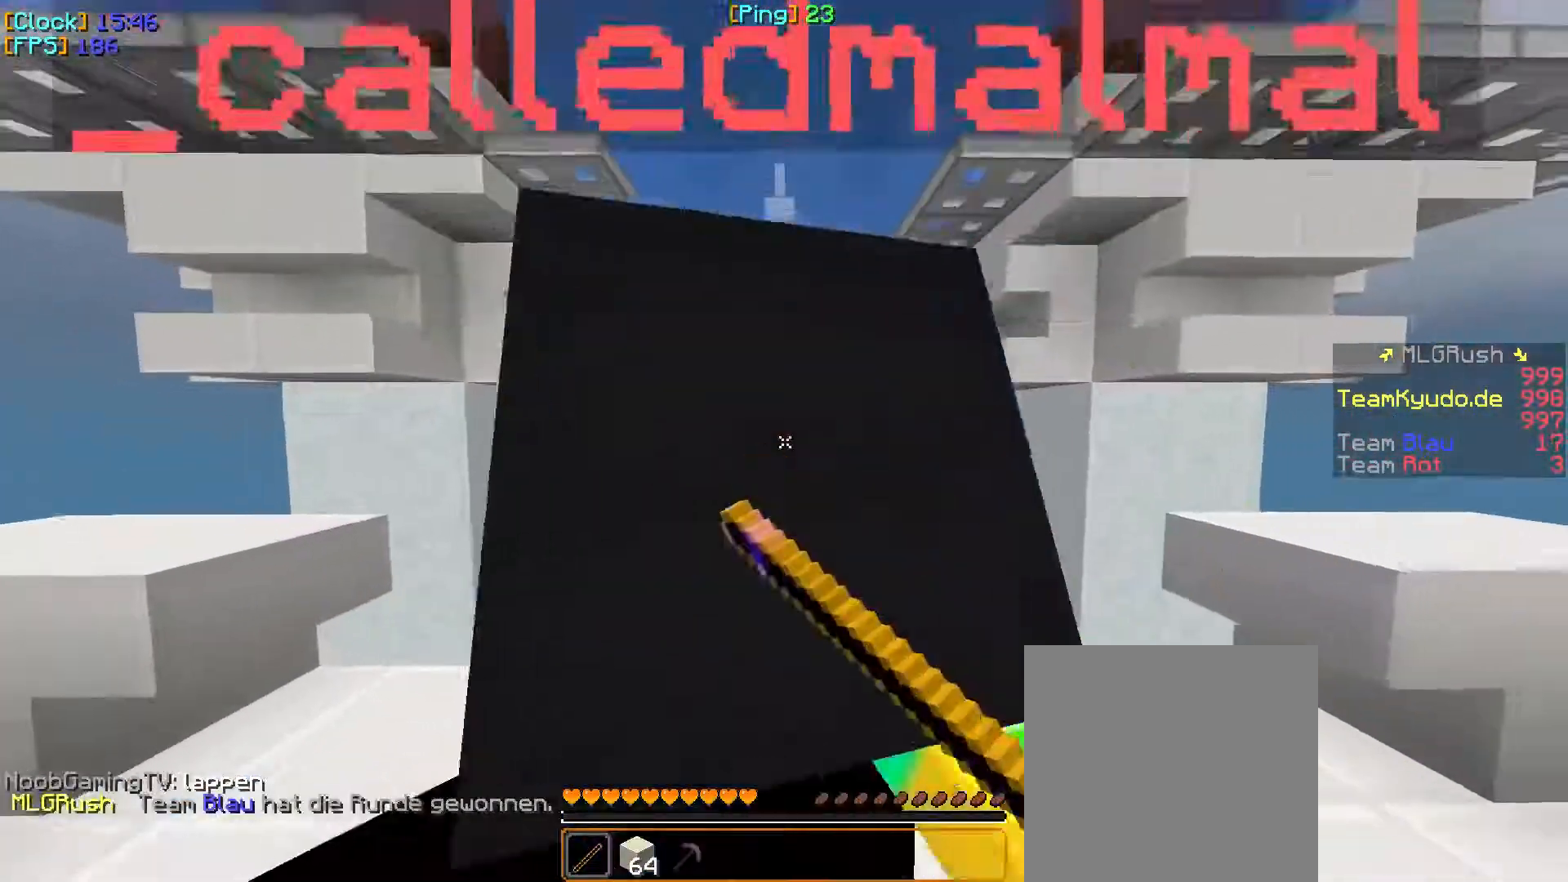
Gameplay with keyboard and mouse; each line is a JSON object with the keys and mouse buttons held at the frame after it. "events" lists presses ("down") and releases ("up") of "a", "d", "s", "w", "mouse_left" and "mouse_right" between this image and that frame as [ms after this image, input, new state], when the widget could be followed in between. "mouse_left", "mouse_right" = the "left", "right" buttons of the "mouse" list. No other keys are recorded. Fast repeated clicks can show as one long hold. Mouse movement is not recorded.
{"keys": ["w"], "mouse": [], "events": [[50, "mouse_left", "up"]]}
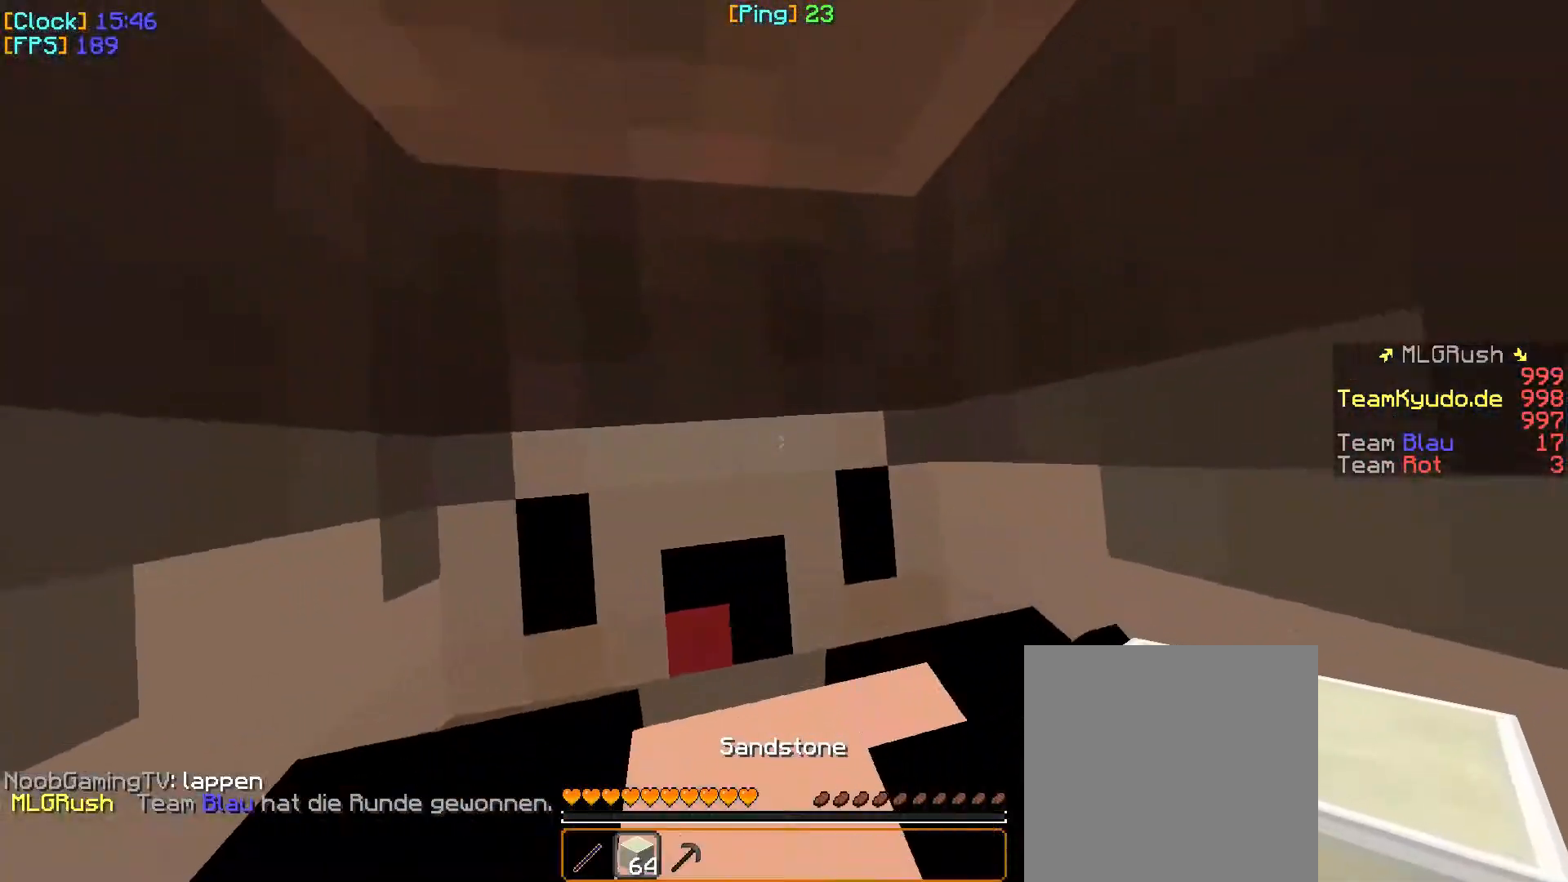
{"keys": ["w"], "mouse": [], "events": []}
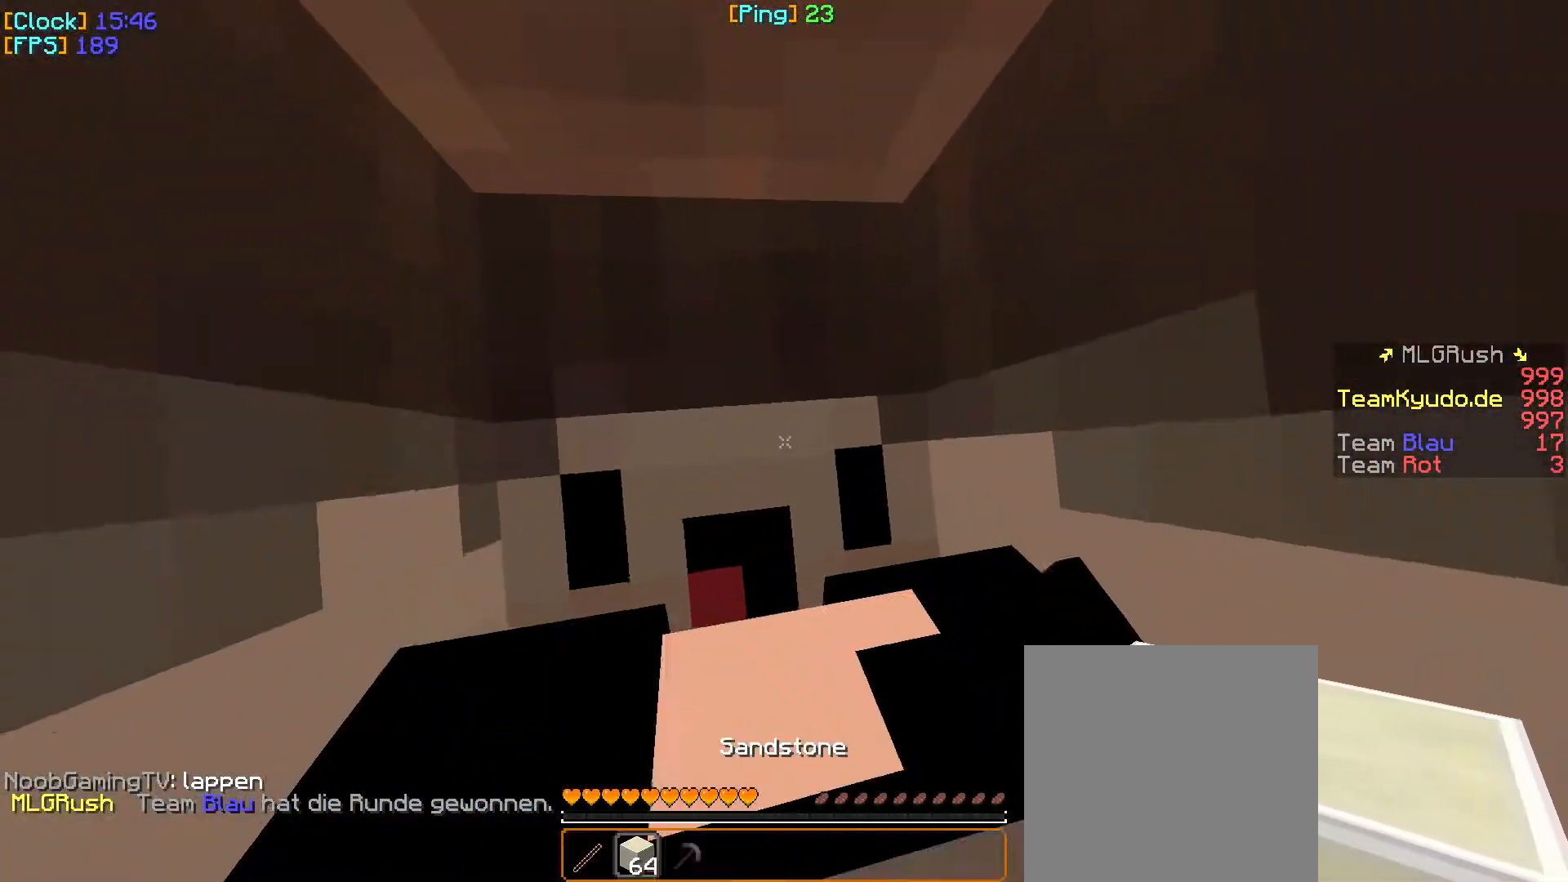
{"keys": ["w"], "mouse": [], "events": []}
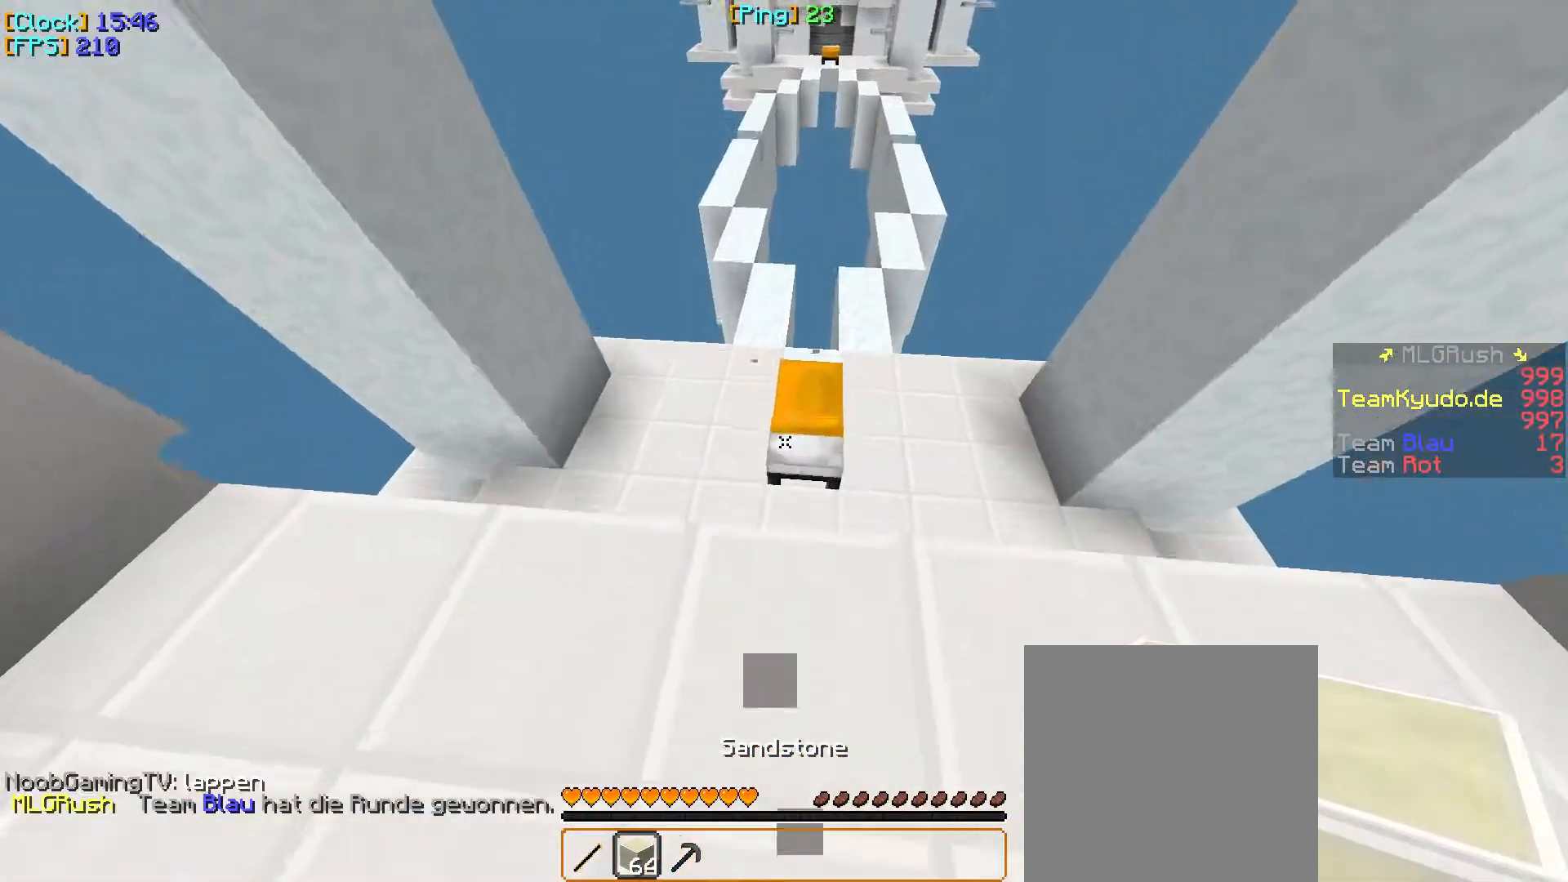
{"keys": ["w"], "mouse": [], "events": []}
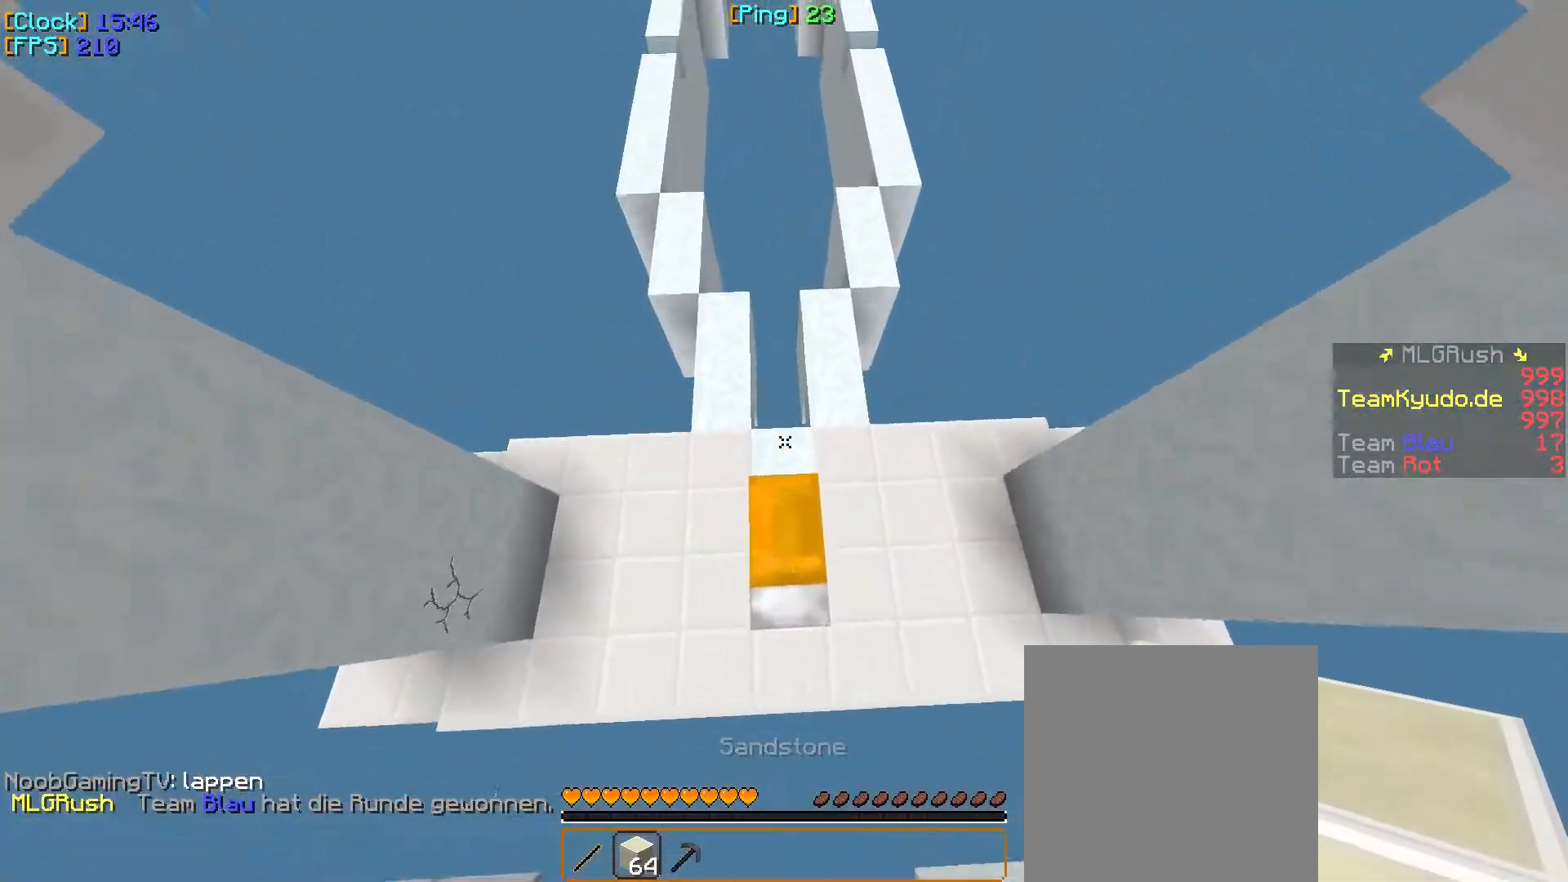
{"keys": ["a", "w"], "mouse": [], "events": [[283, "mouse_right", "down"], [300, "a", "down"], [467, "mouse_right", "up"]]}
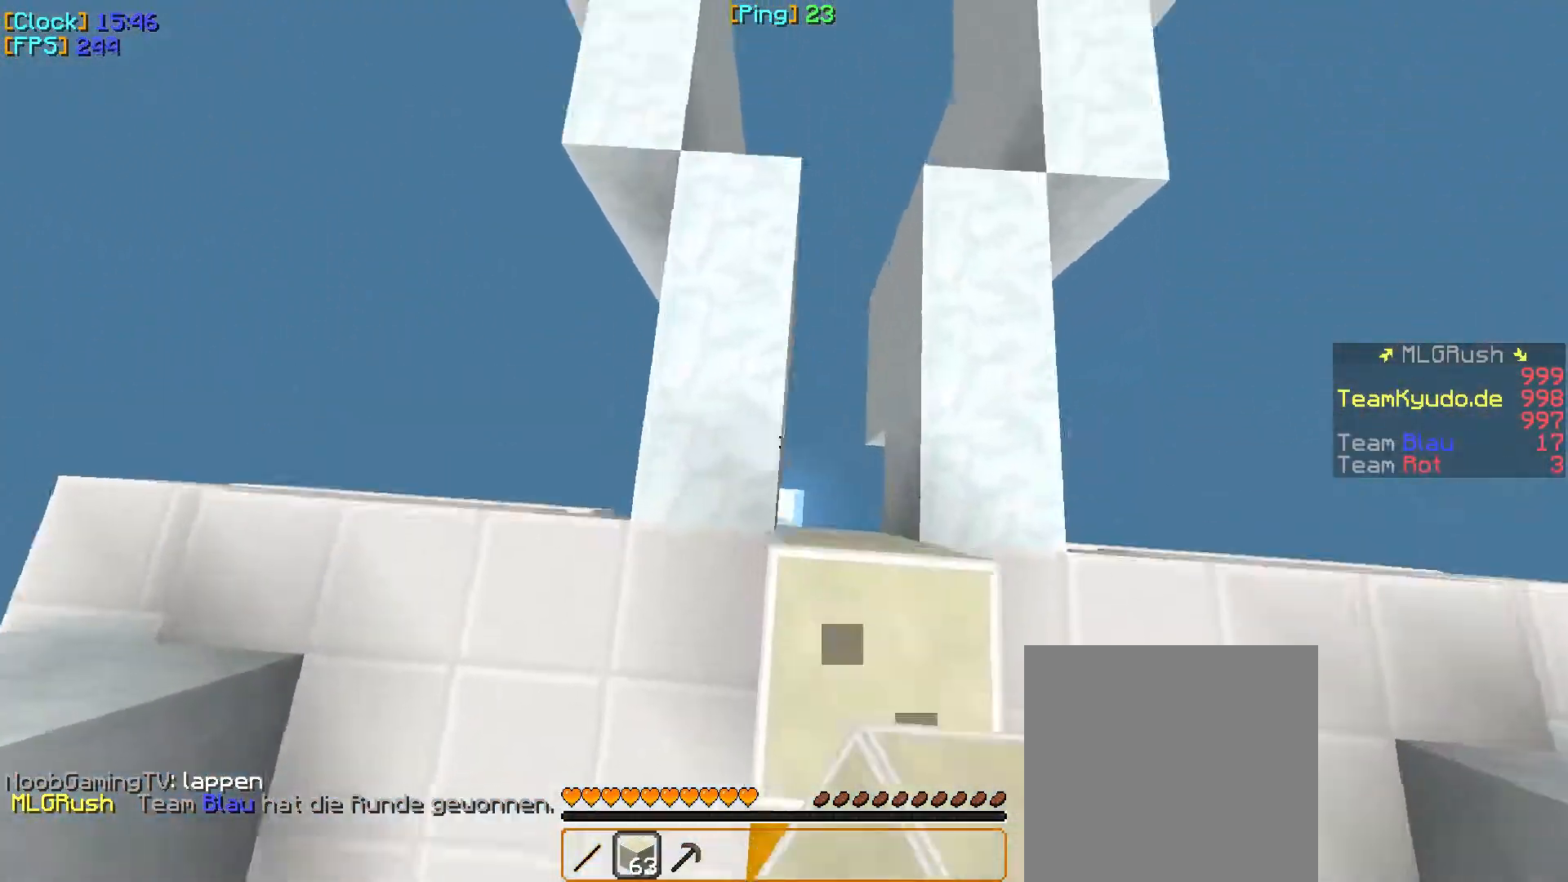
{"keys": ["w"], "mouse": [], "events": [[133, "a", "up"]]}
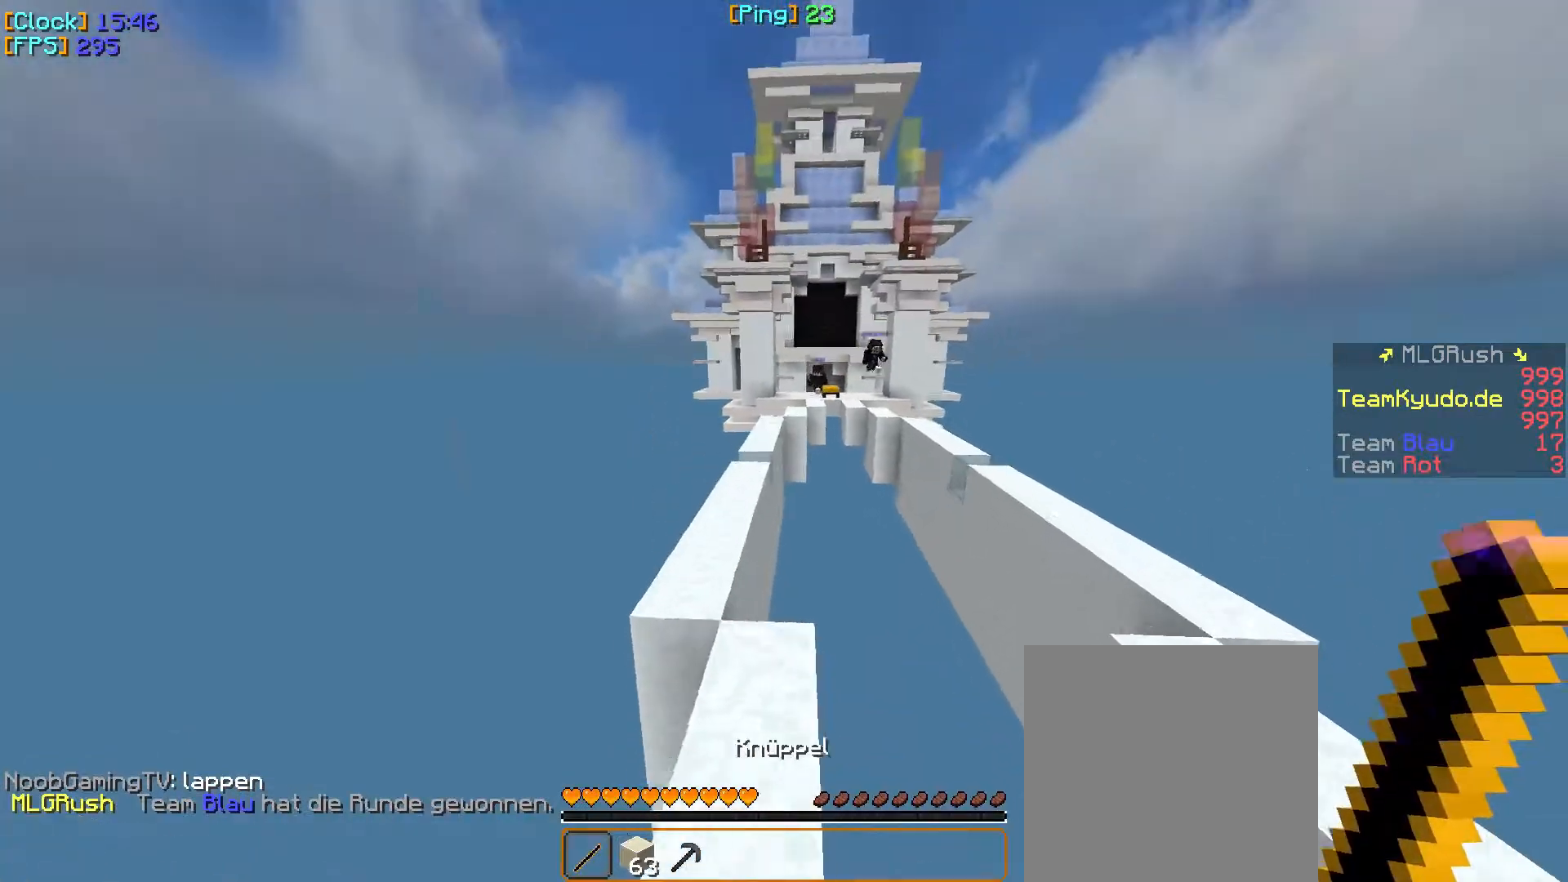
{"keys": ["w"], "mouse": [], "events": [[100, "a", "down"], [367, "a", "up"]]}
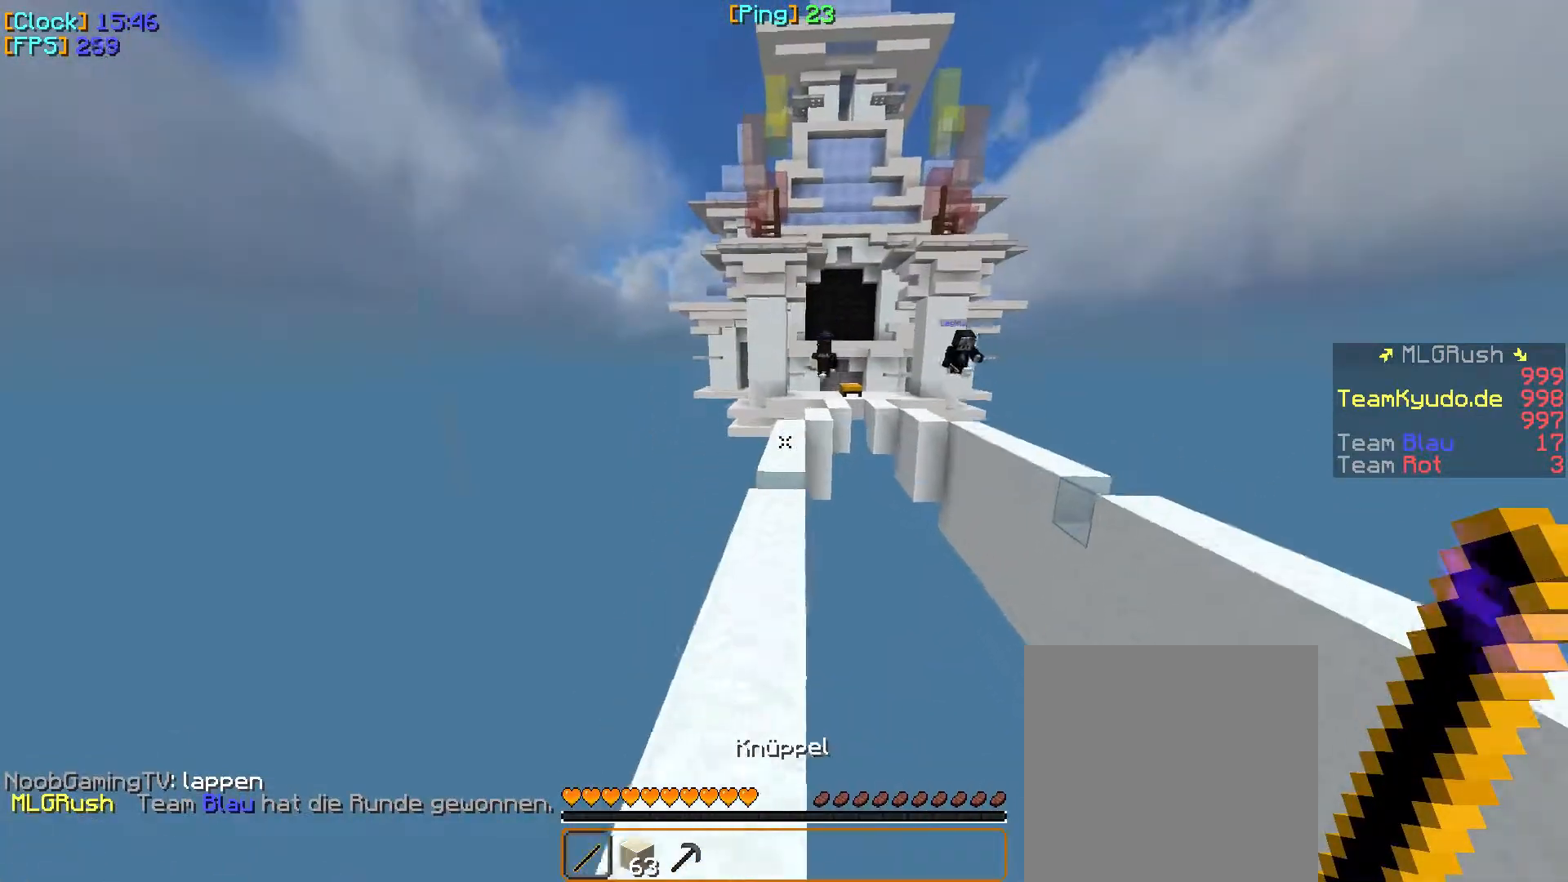
{"keys": ["w"], "mouse": [], "events": [[250, "mouse_left", "down"], [333, "mouse_left", "up"]]}
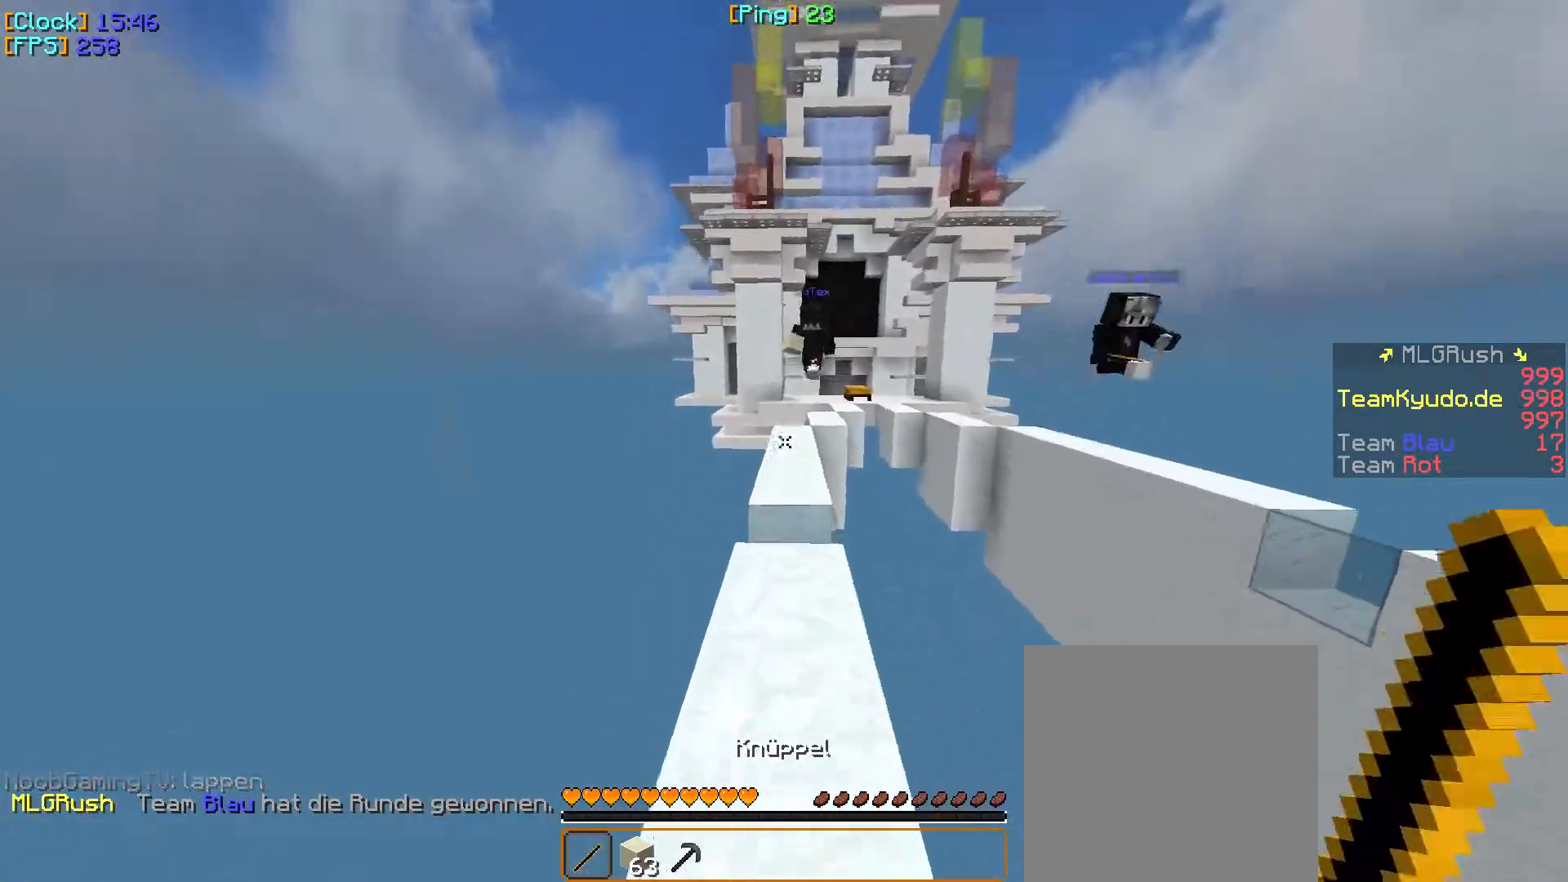
{"keys": ["w"], "mouse": ["left"], "events": [[433, "mouse_left", "down"]]}
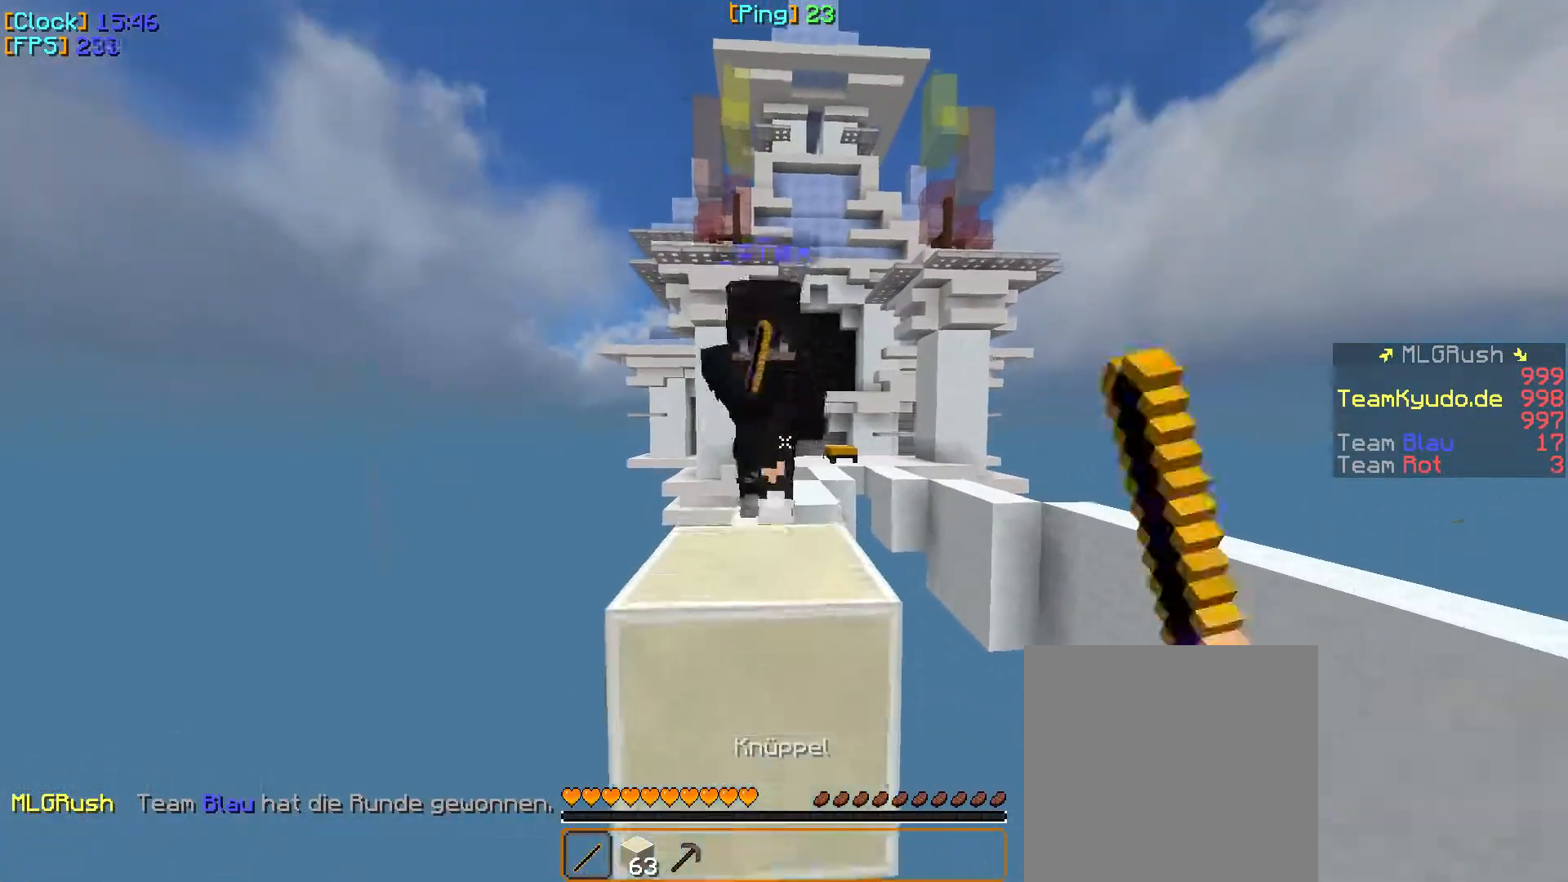
{"keys": ["w"], "mouse": [], "events": [[250, "mouse_left", "up"], [267, "mouse_left", "down"], [417, "mouse_left", "up"]]}
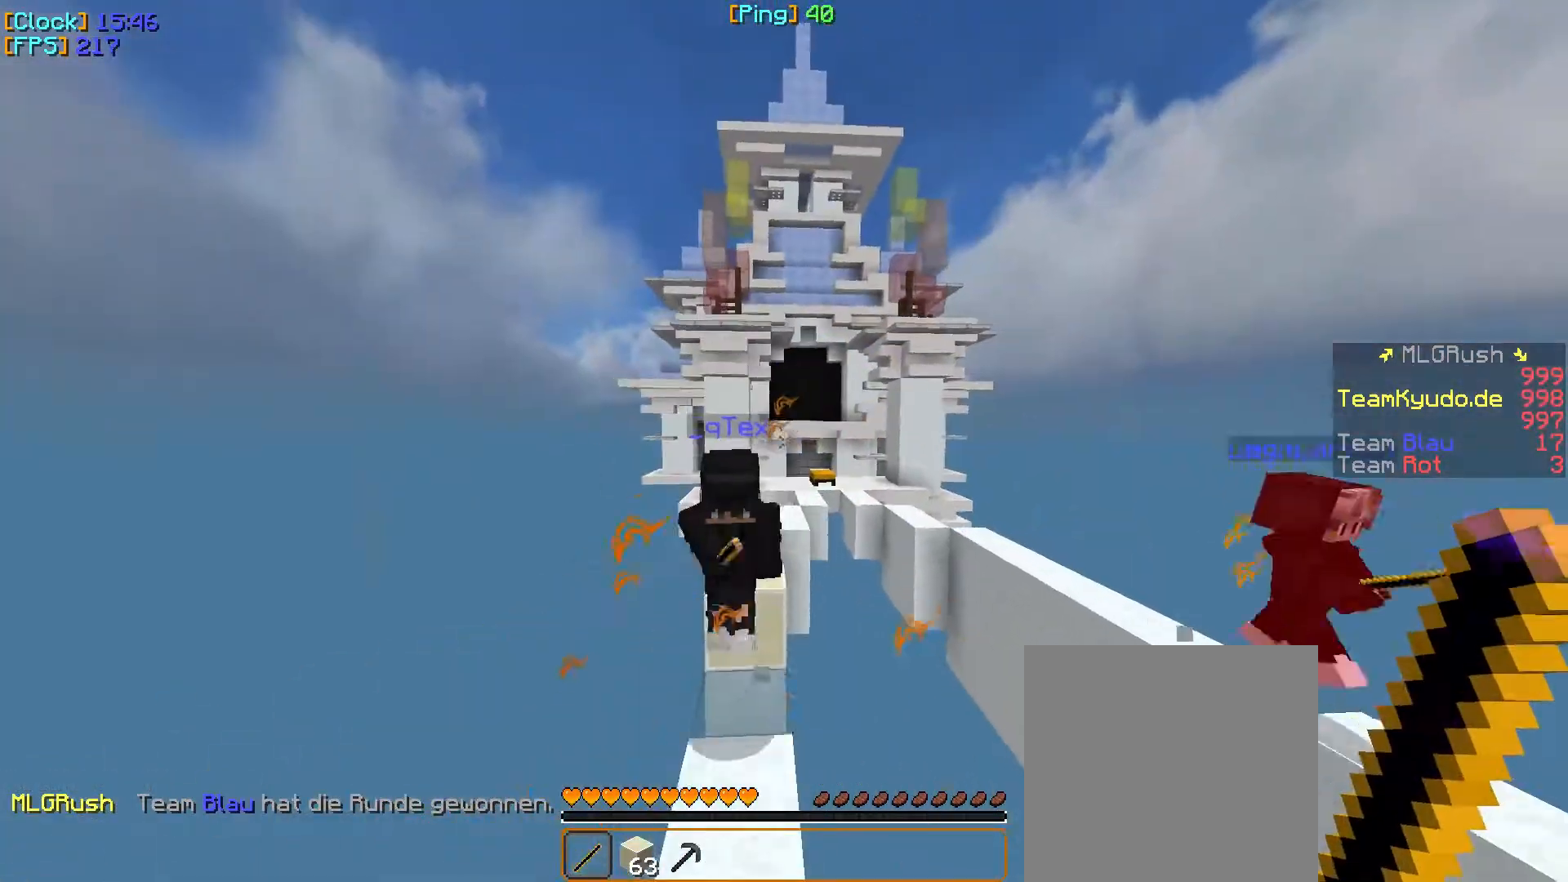
{"keys": ["w"], "mouse": ["left"], "events": [[283, "mouse_left", "down"], [333, "mouse_left", "up"], [400, "mouse_left", "down"], [433, "mouse_left", "up"], [450, "mouse_left", "down"], [467, "mouse_left", "up"], [483, "mouse_left", "down"]]}
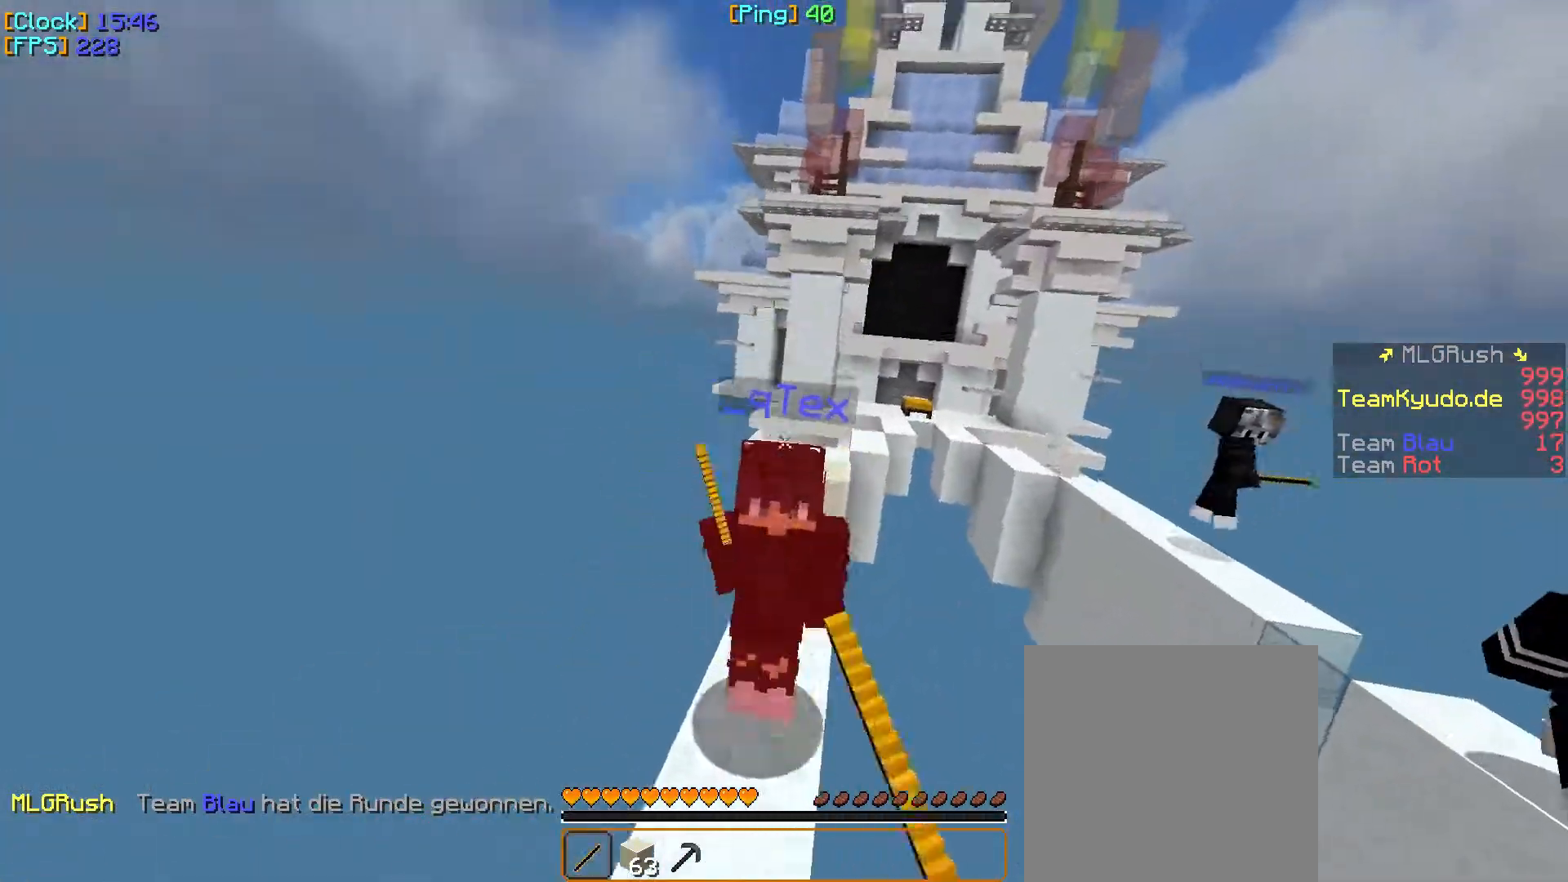
{"keys": ["d", "w"], "mouse": ["left"], "events": [[133, "mouse_left", "up"], [383, "d", "down"], [383, "mouse_left", "down"], [417, "mouse_left", "up"], [433, "mouse_left", "down"], [467, "mouse_left", "up"], [483, "mouse_left", "down"]]}
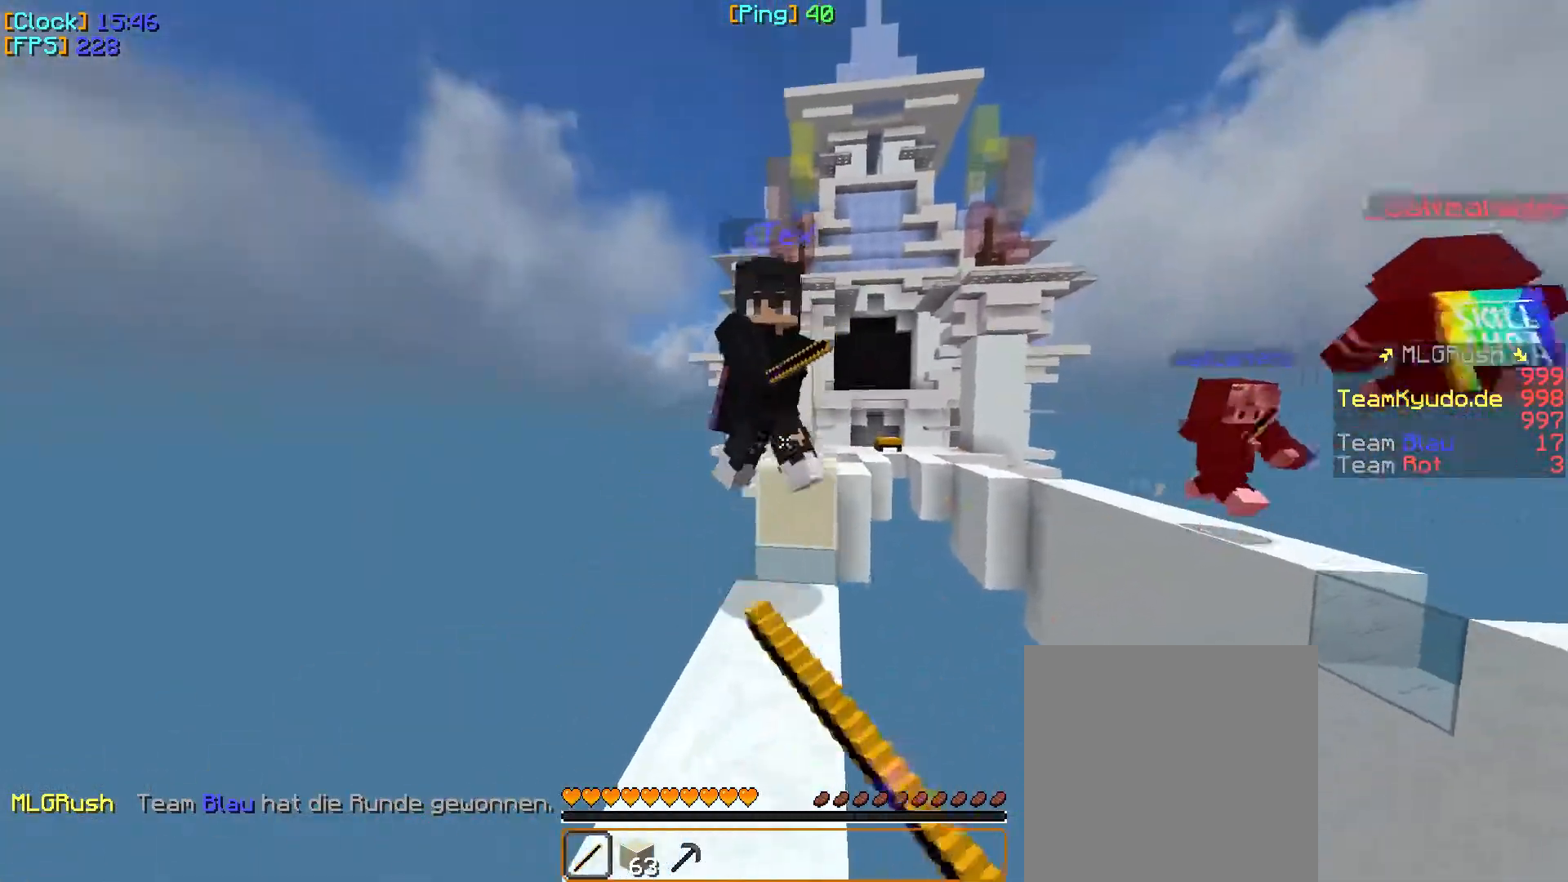
{"keys": ["w"], "mouse": [], "events": [[50, "d", "up"], [233, "mouse_left", "up"], [417, "mouse_left", "down"], [467, "mouse_left", "up"], [483, "mouse_left", "down"], [500, "mouse_left", "up"]]}
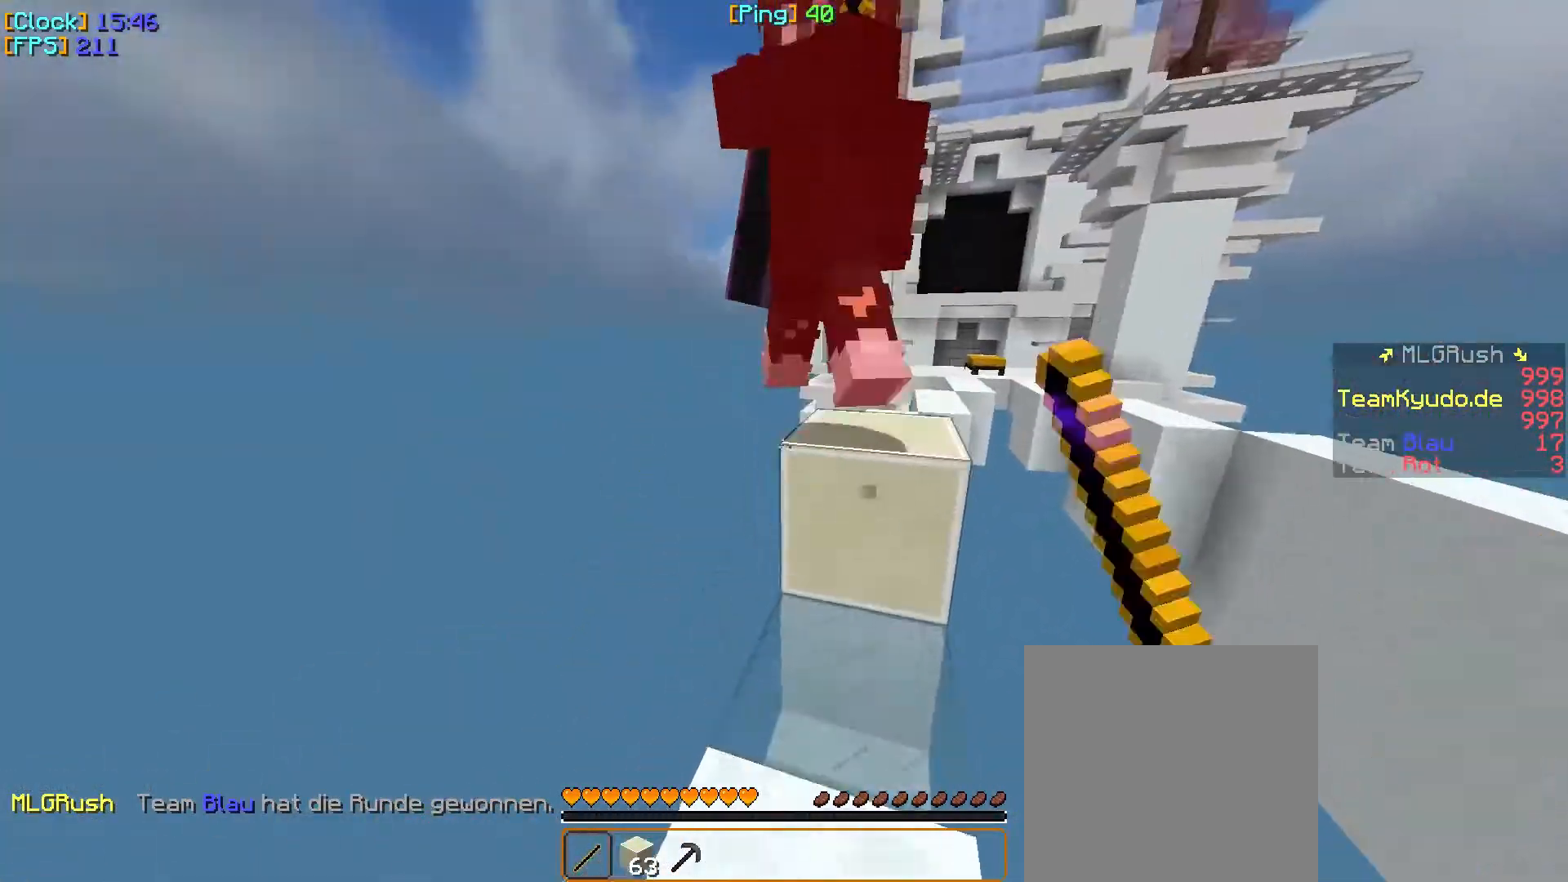
{"keys": ["w"], "mouse": [], "events": [[17, "mouse_left", "down"], [50, "mouse_left", "up"], [67, "mouse_left", "down"], [83, "mouse_left", "up"], [100, "d", "down"], [100, "mouse_left", "down"], [333, "mouse_left", "up"], [367, "d", "up"]]}
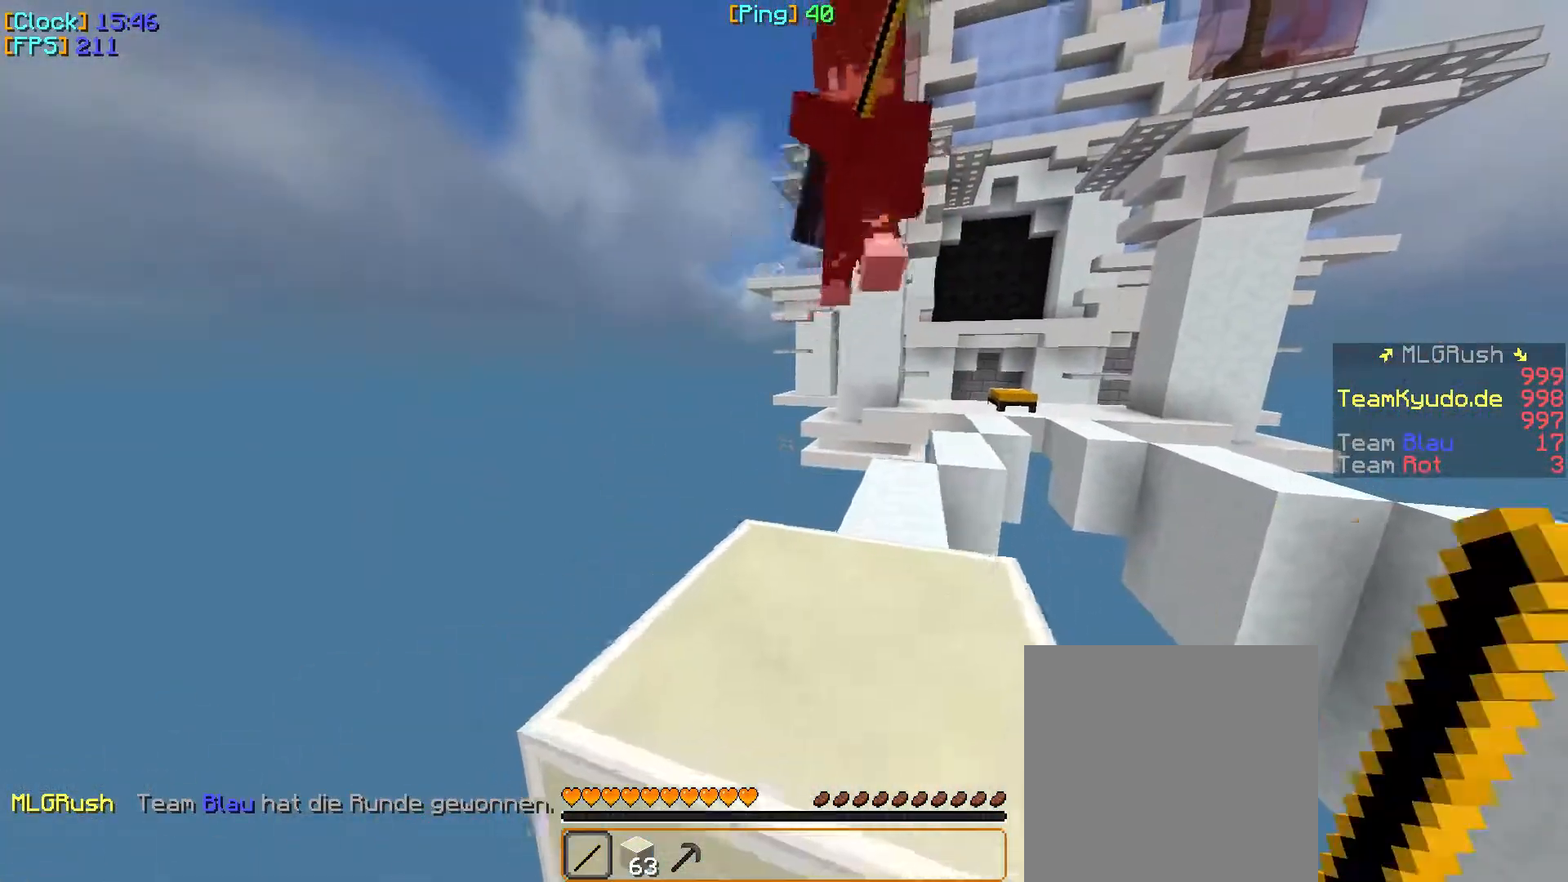
{"keys": ["w"], "mouse": ["left"], "events": [[83, "d", "down"], [217, "mouse_left", "down"], [317, "mouse_left", "up"], [333, "d", "up"], [333, "mouse_left", "down"]]}
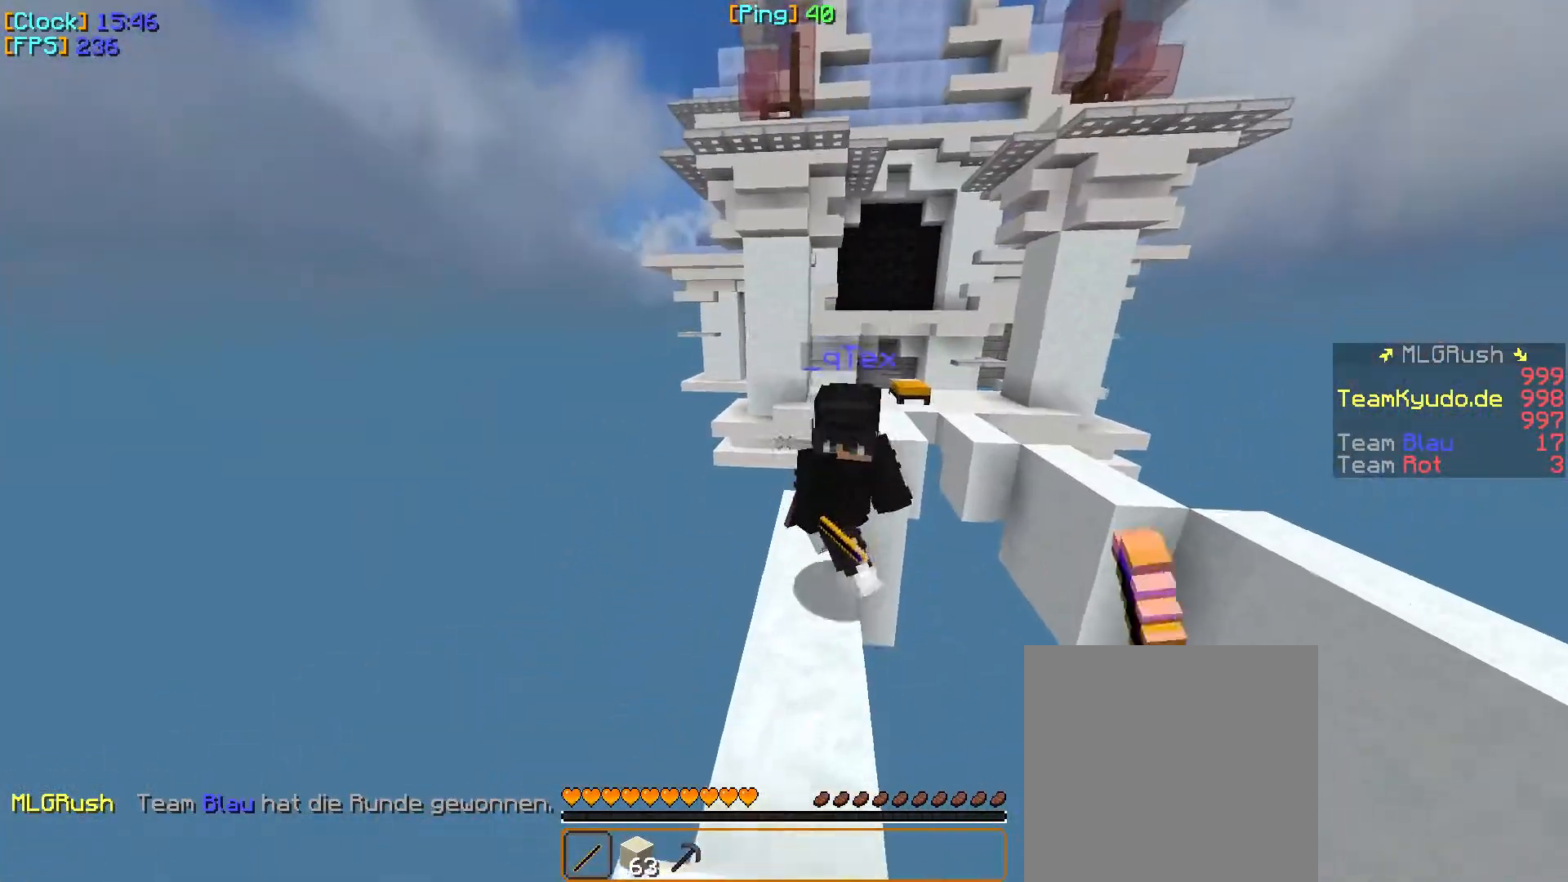
{"keys": ["w"], "mouse": ["left"], "events": [[67, "mouse_left", "up"], [233, "mouse_left", "down"], [317, "mouse_left", "up"], [333, "mouse_left", "down"]]}
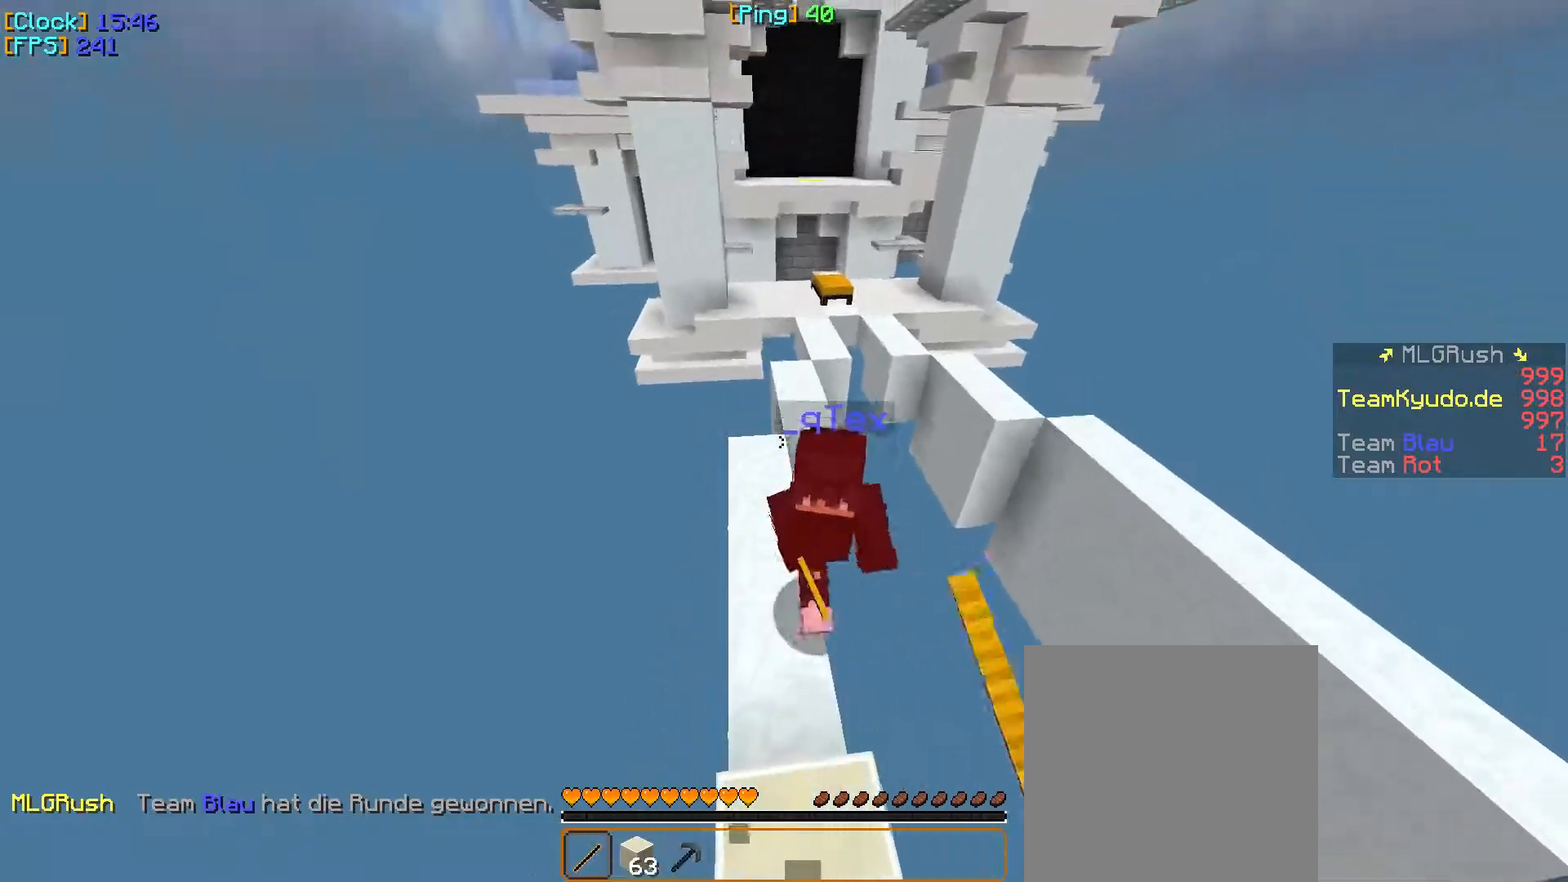
{"keys": ["w"], "mouse": ["left"], "events": [[50, "mouse_left", "up"], [350, "mouse_left", "down"], [367, "mouse_left", "up"], [383, "mouse_left", "down"], [417, "mouse_left", "up"], [433, "mouse_left", "down"]]}
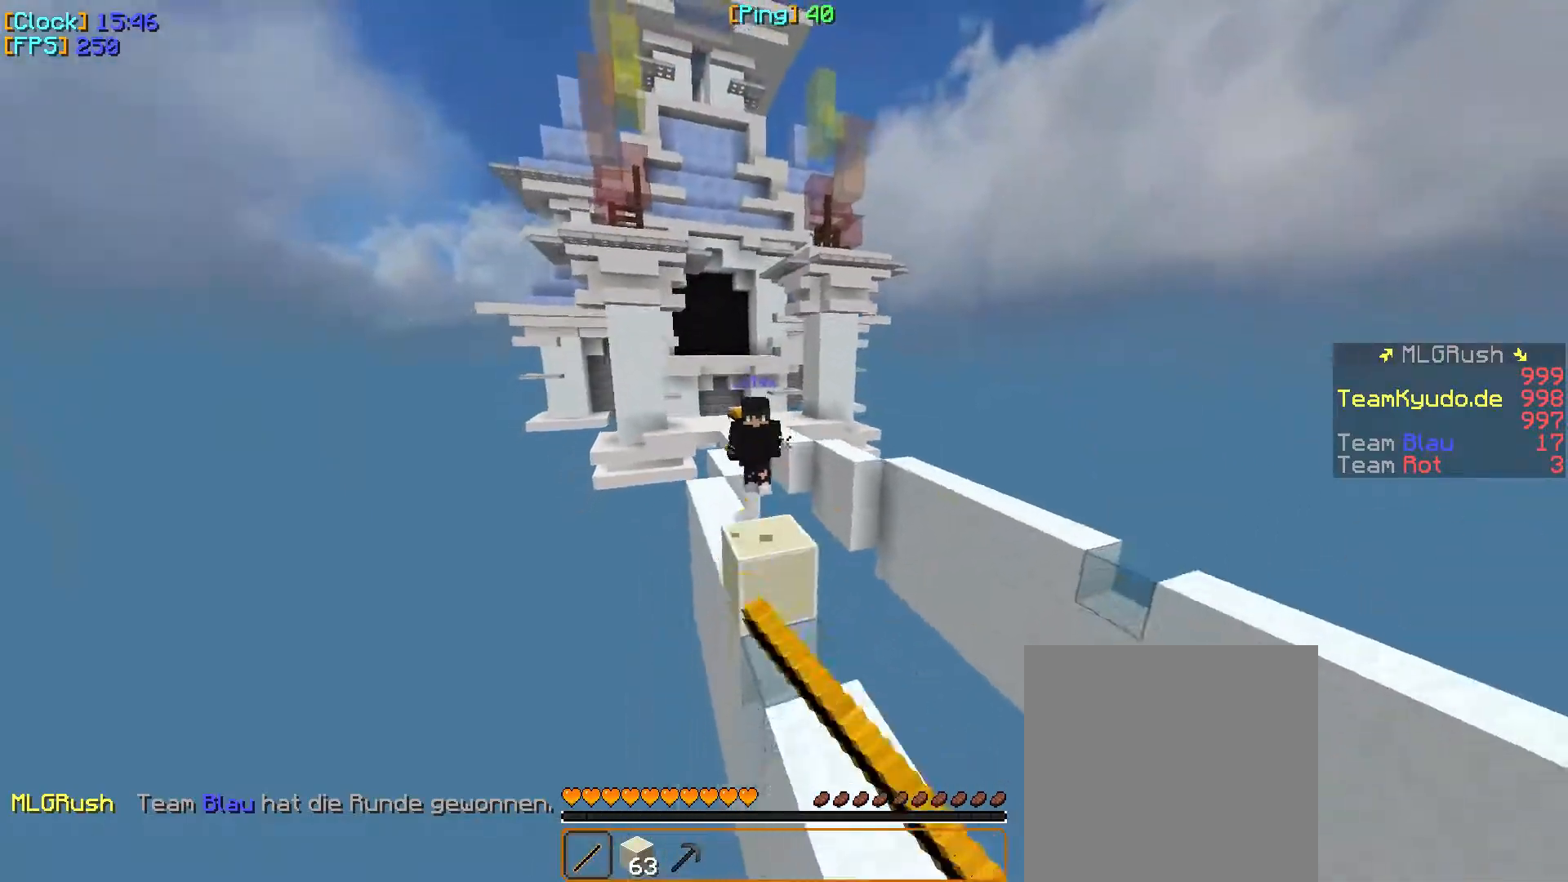
{"keys": ["w"], "mouse": ["right"], "events": [[67, "mouse_left", "up"], [217, "mouse_right", "down"]]}
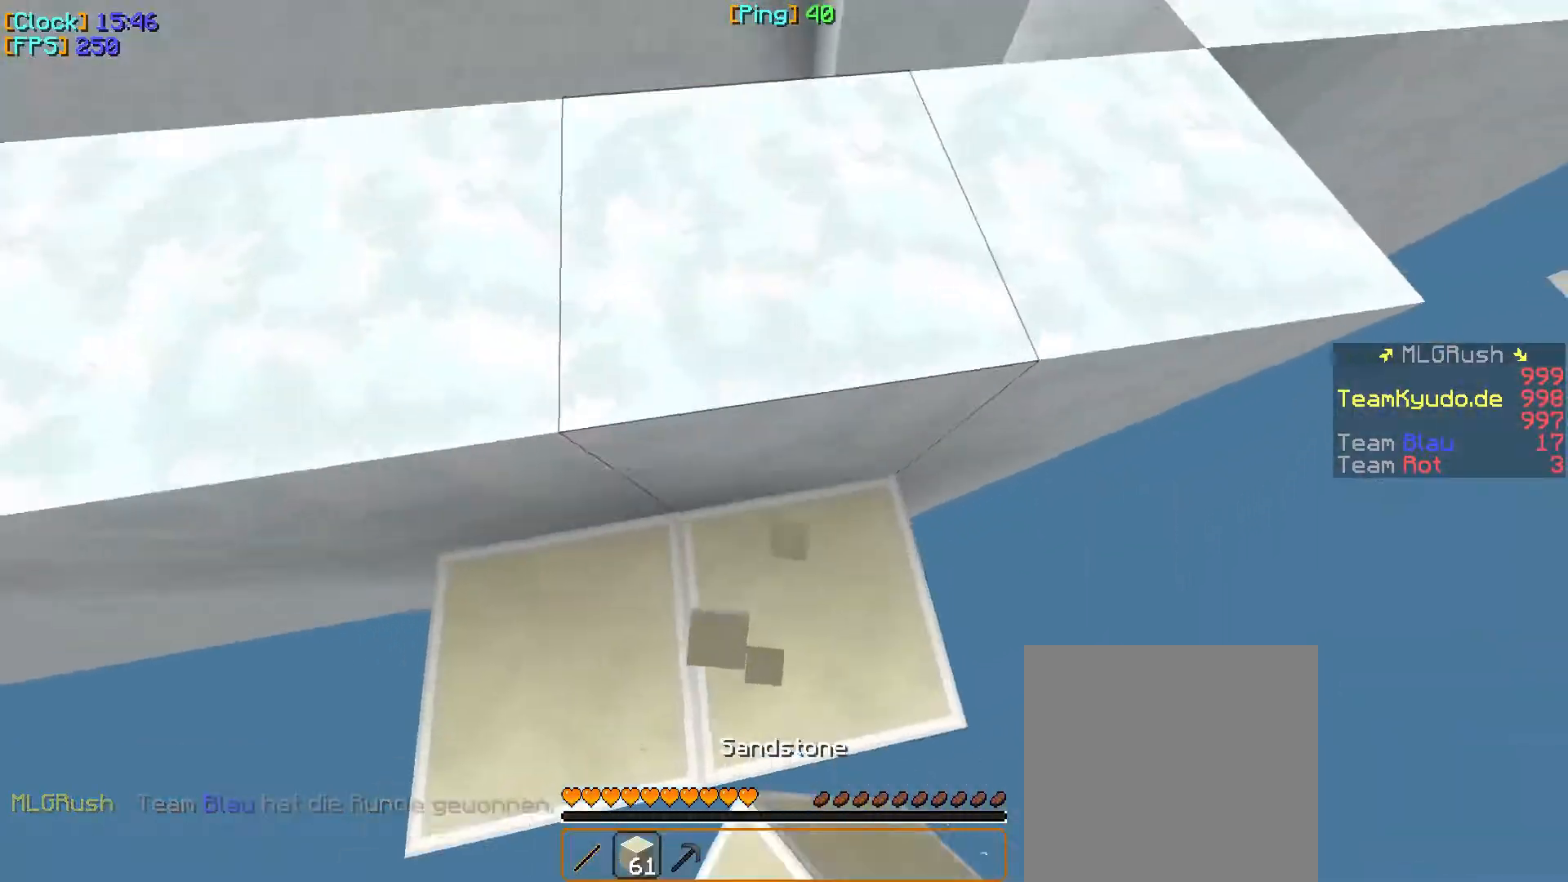
{"keys": ["w"], "mouse": [], "events": [[117, "a", "down"], [117, "mouse_right", "up"], [333, "a", "up"]]}
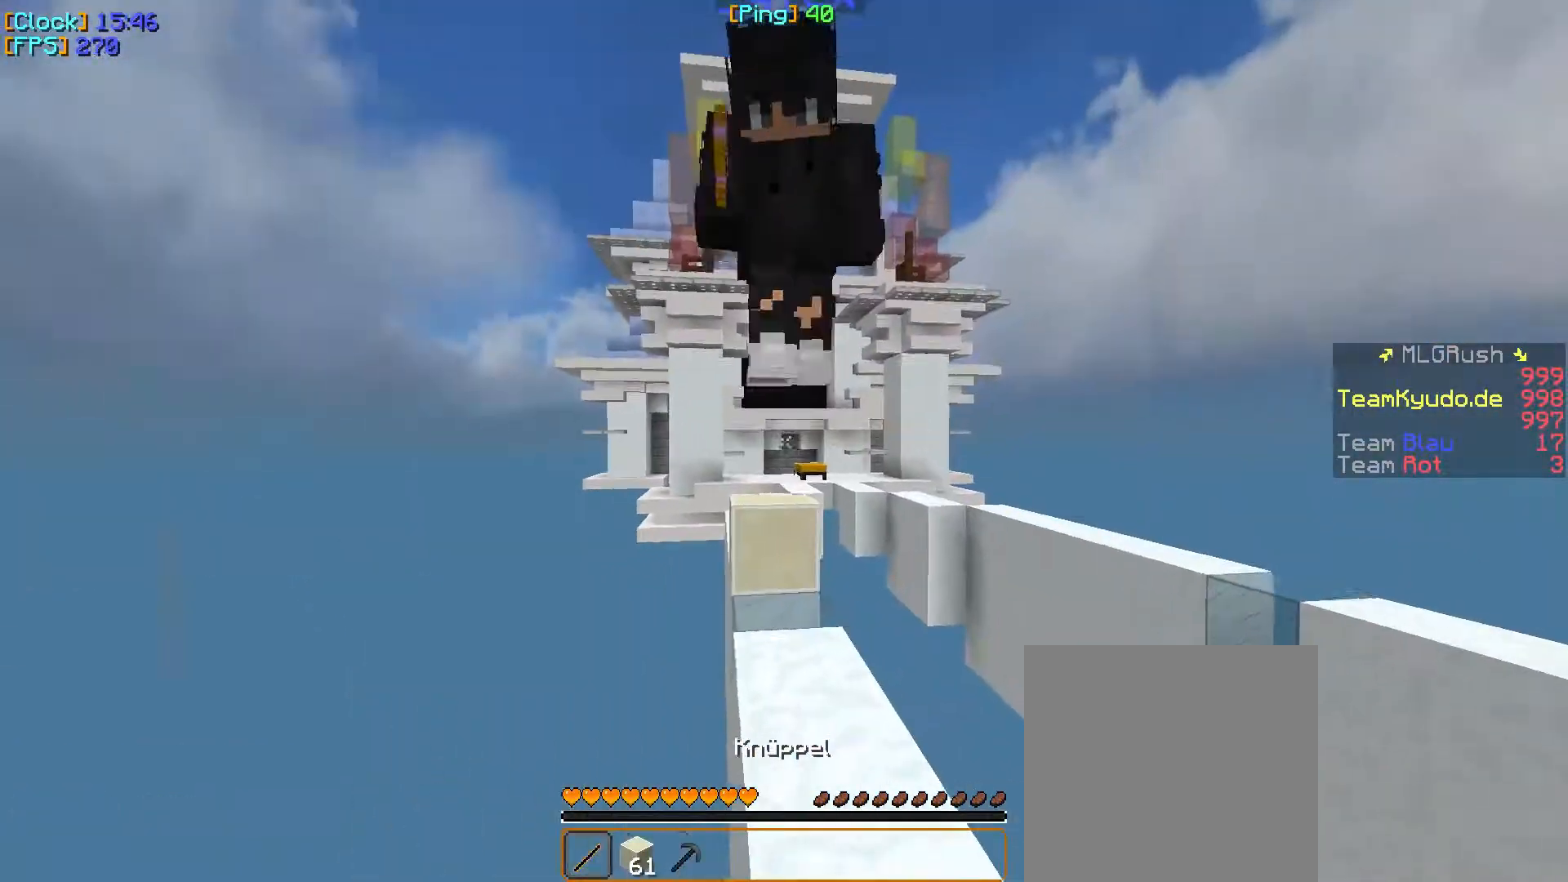
{"keys": ["w"], "mouse": [], "events": [[150, "mouse_left", "down"], [167, "mouse_left", "up"], [217, "mouse_left", "down"], [233, "mouse_left", "up"], [317, "mouse_left", "down"], [400, "mouse_left", "up"]]}
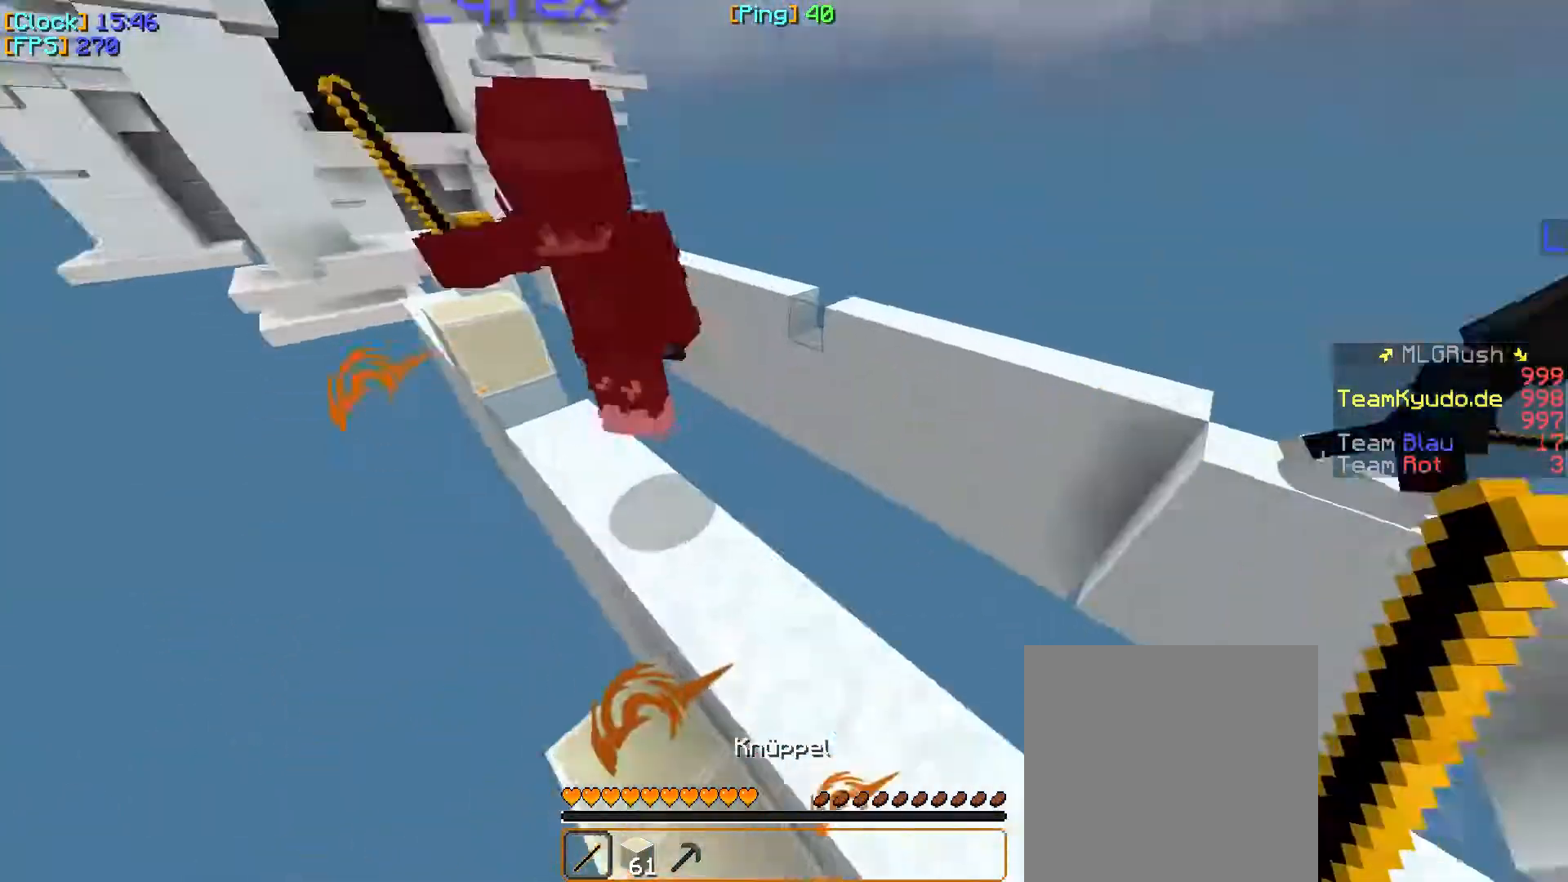
{"keys": ["a", "w"], "mouse": [], "events": [[467, "a", "down"]]}
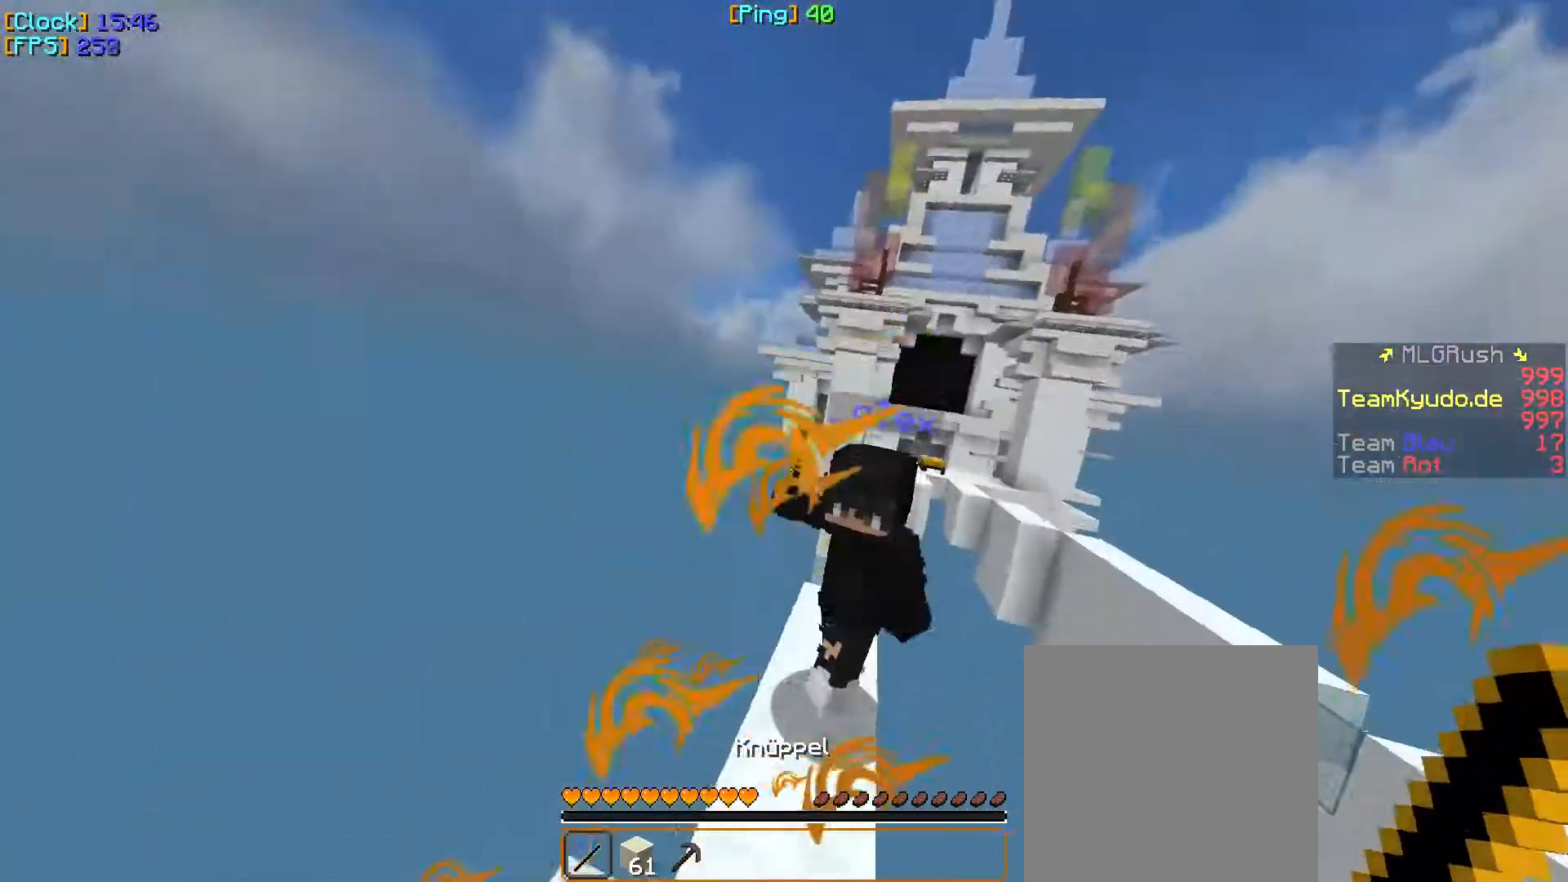
{"keys": ["w"], "mouse": ["left"], "events": [[67, "mouse_left", "down"], [150, "mouse_left", "up"], [183, "a", "up"], [183, "mouse_left", "down"], [383, "mouse_left", "up"], [433, "mouse_left", "down"]]}
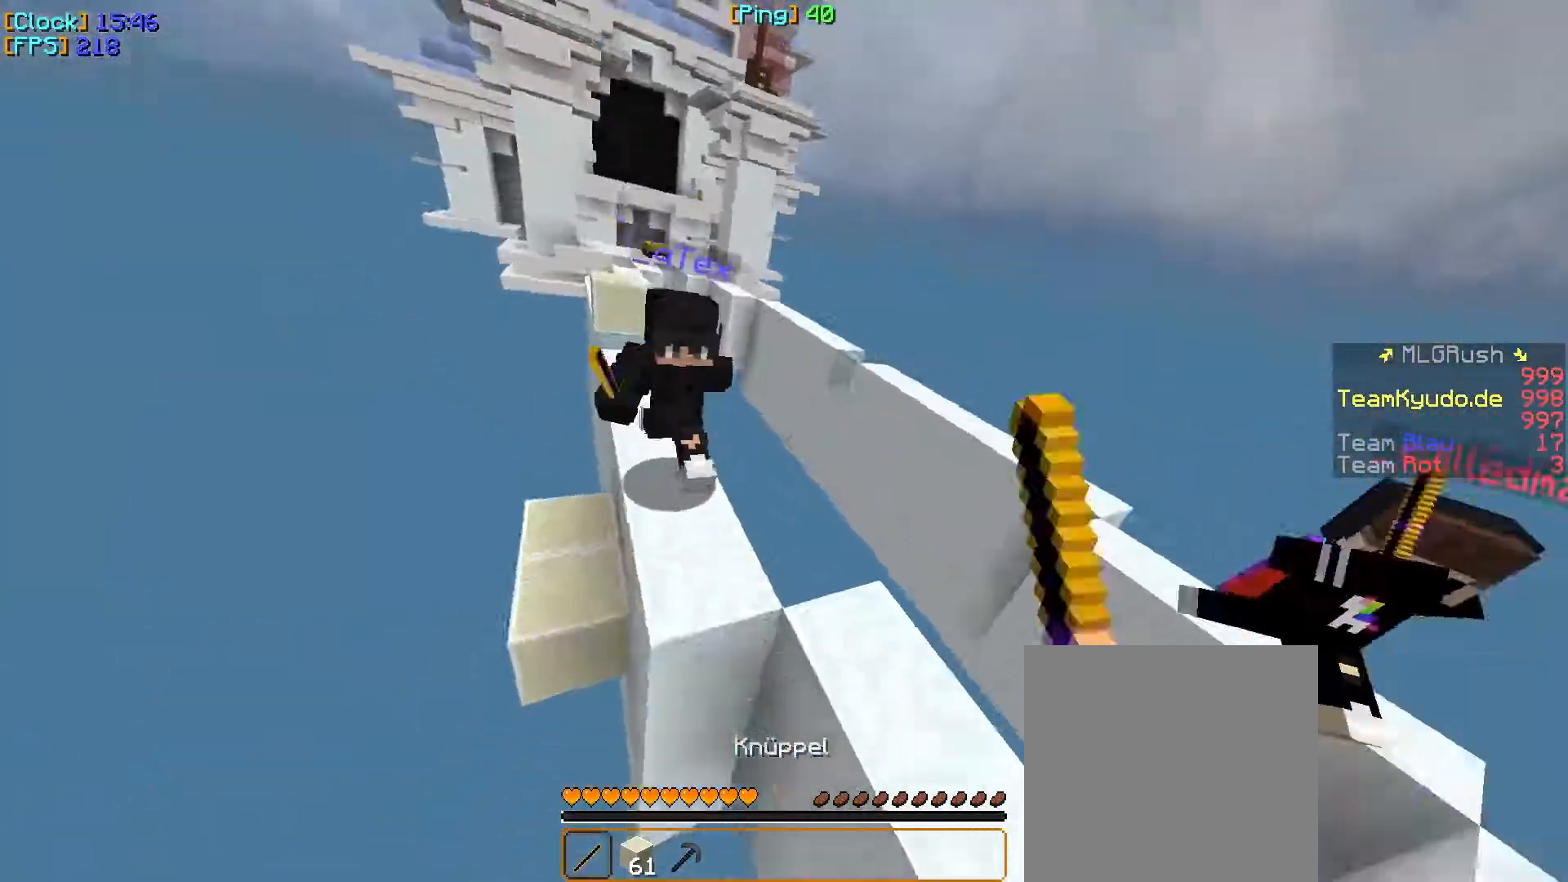
{"keys": ["w"], "mouse": ["right"], "events": [[33, "mouse_left", "up"], [100, "mouse_left", "down"], [117, "mouse_left", "up"], [133, "mouse_left", "down"], [267, "mouse_left", "up"], [450, "mouse_right", "down"]]}
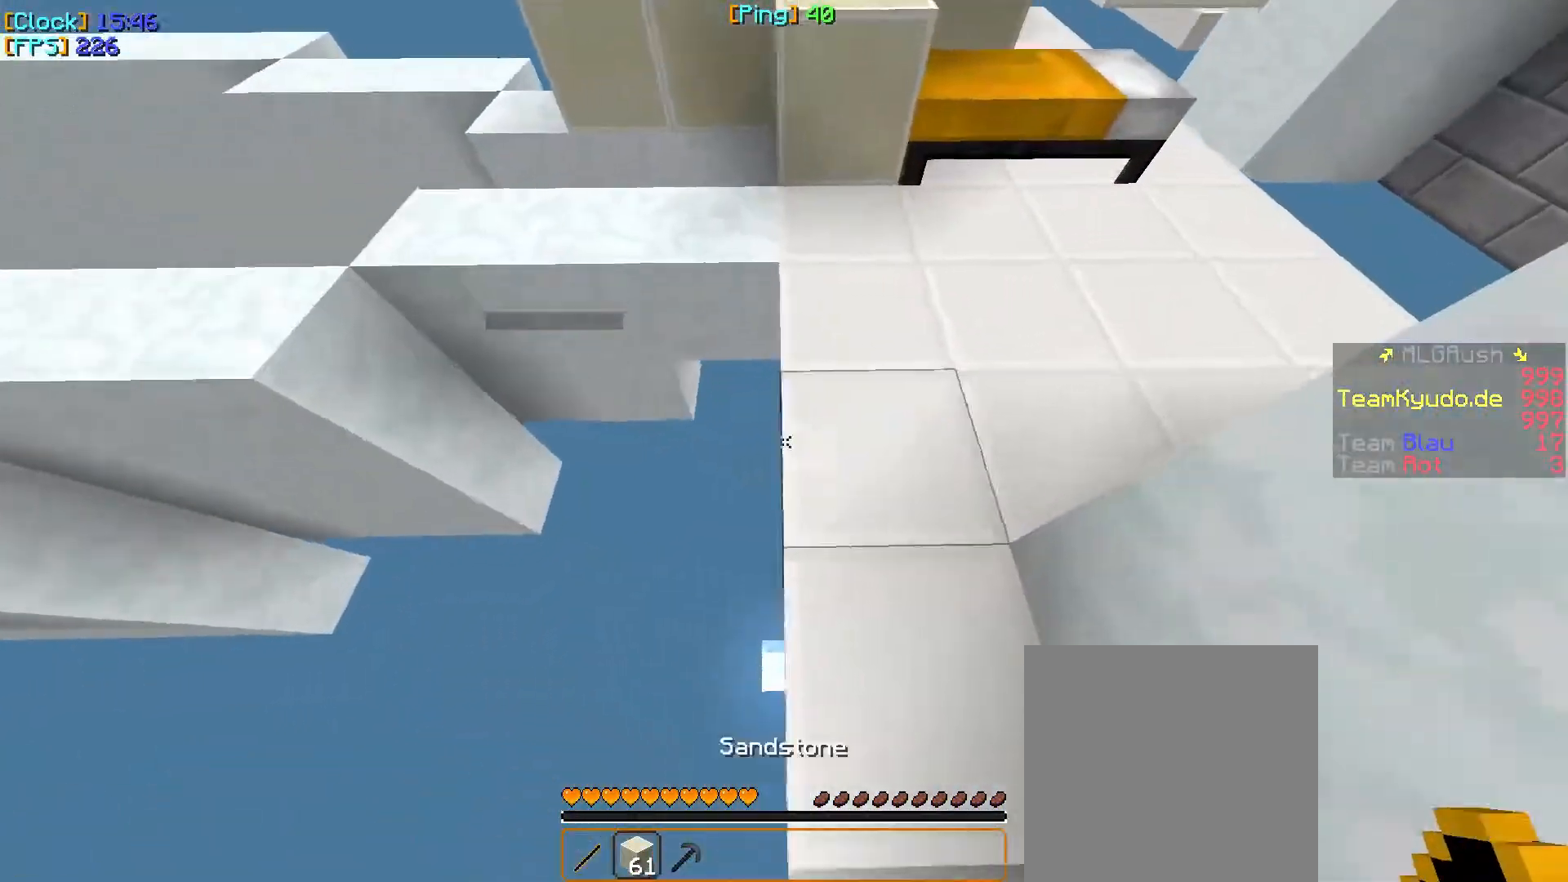
{"keys": ["w"], "mouse": [], "events": [[283, "mouse_right", "up"]]}
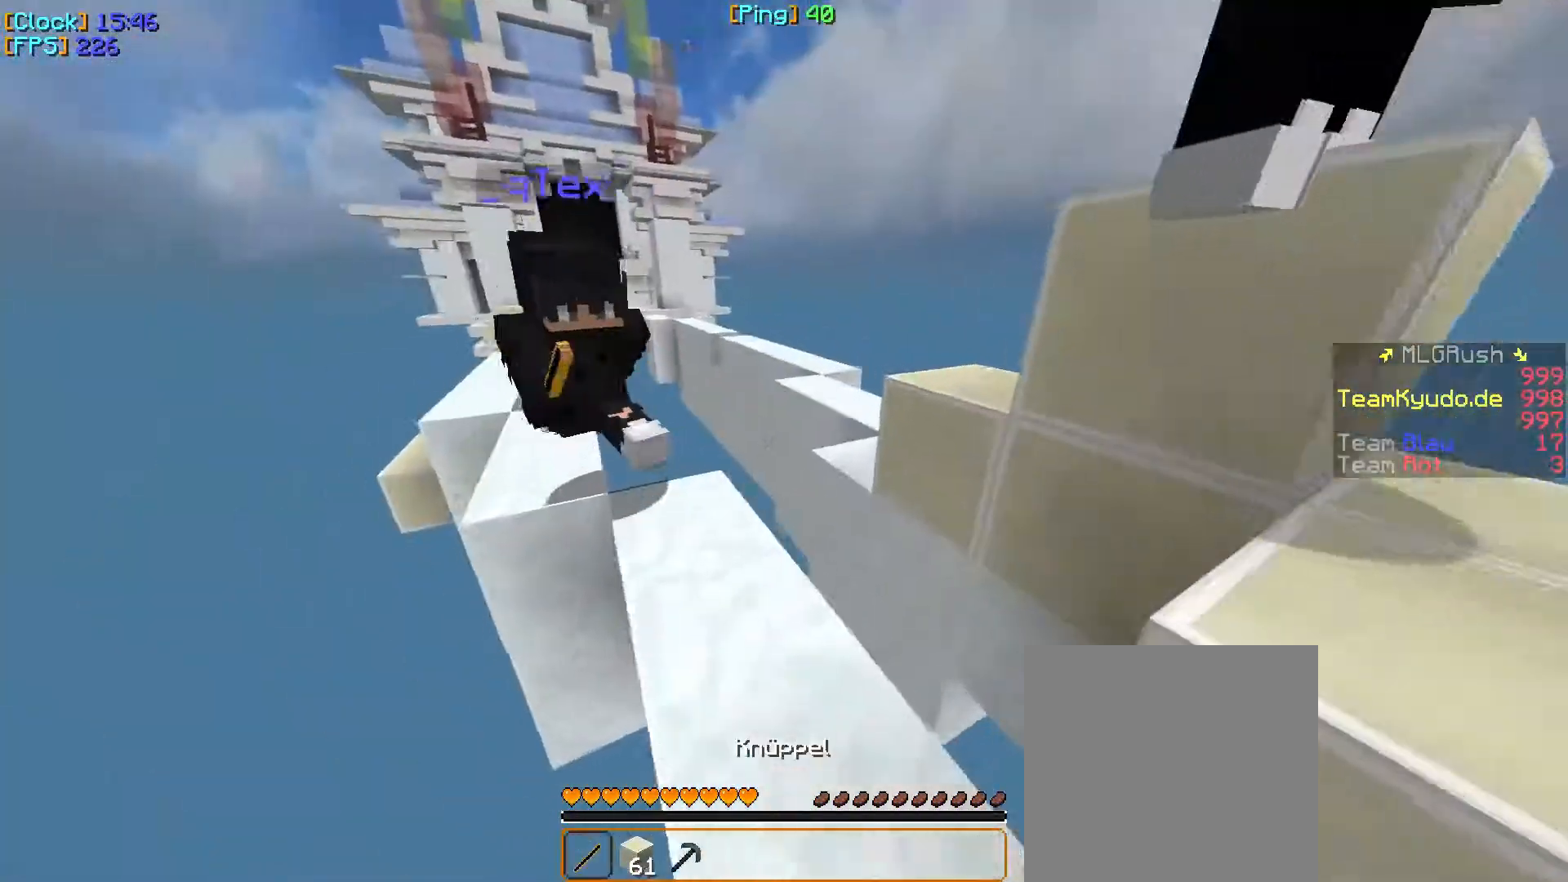
{"keys": ["a", "w"], "mouse": ["left"], "events": [[233, "mouse_left", "down"], [267, "mouse_left", "up"], [300, "mouse_left", "down"], [317, "mouse_left", "up"], [333, "mouse_left", "down"], [383, "mouse_left", "up"], [400, "mouse_left", "down"], [500, "a", "down"]]}
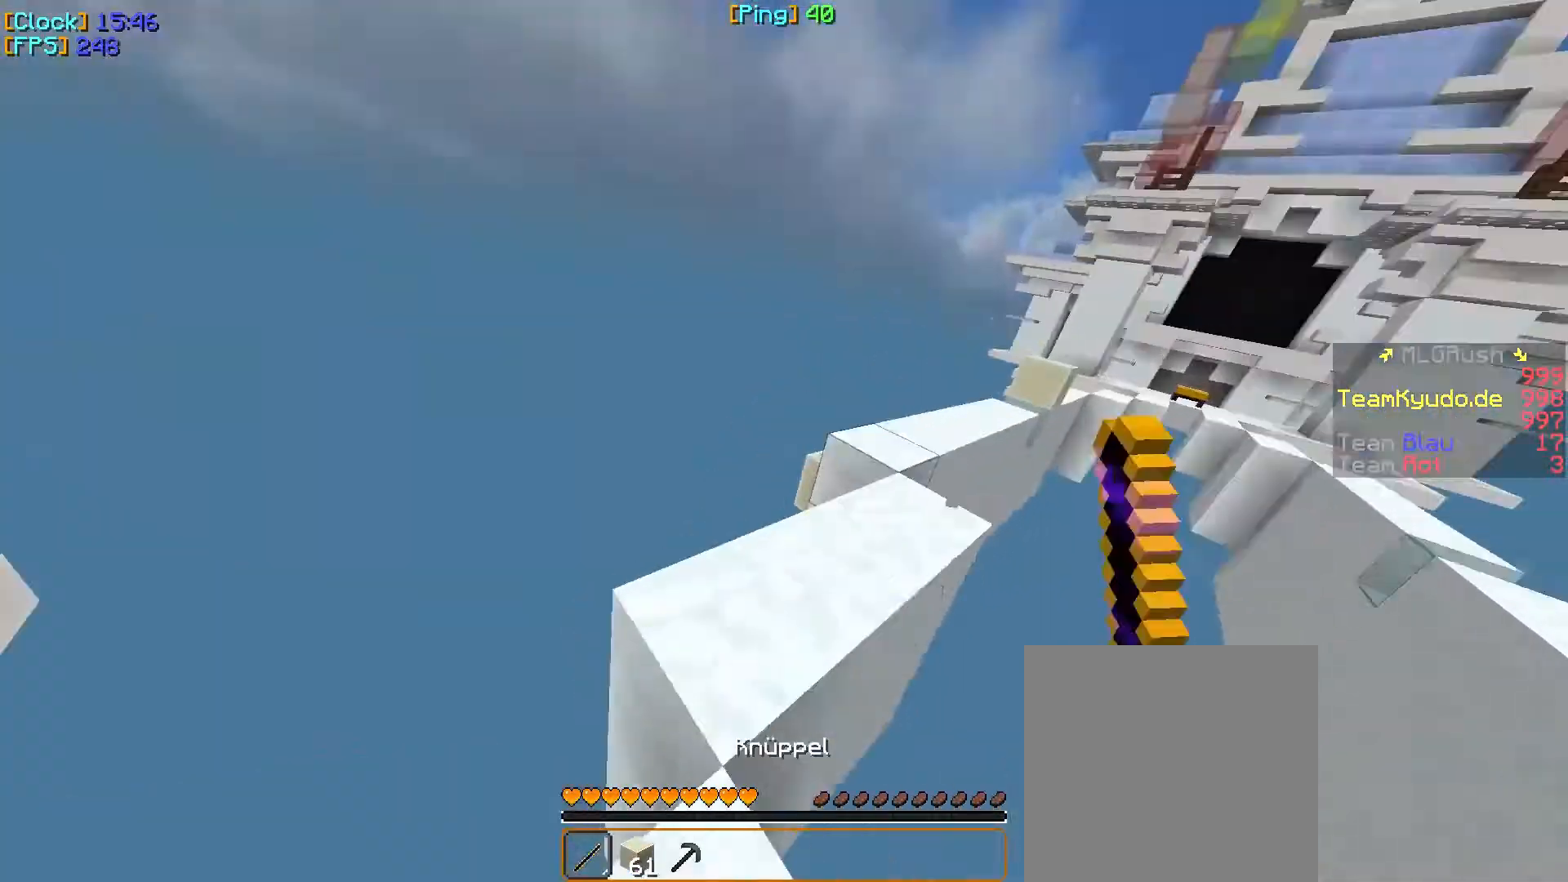
{"keys": ["a", "w"], "mouse": ["left"], "events": [[33, "mouse_left", "up"], [67, "w", "up"], [200, "w", "down"], [283, "mouse_left", "down"], [400, "mouse_left", "up"], [433, "mouse_left", "down"], [450, "mouse_left", "up"], [467, "mouse_left", "down"]]}
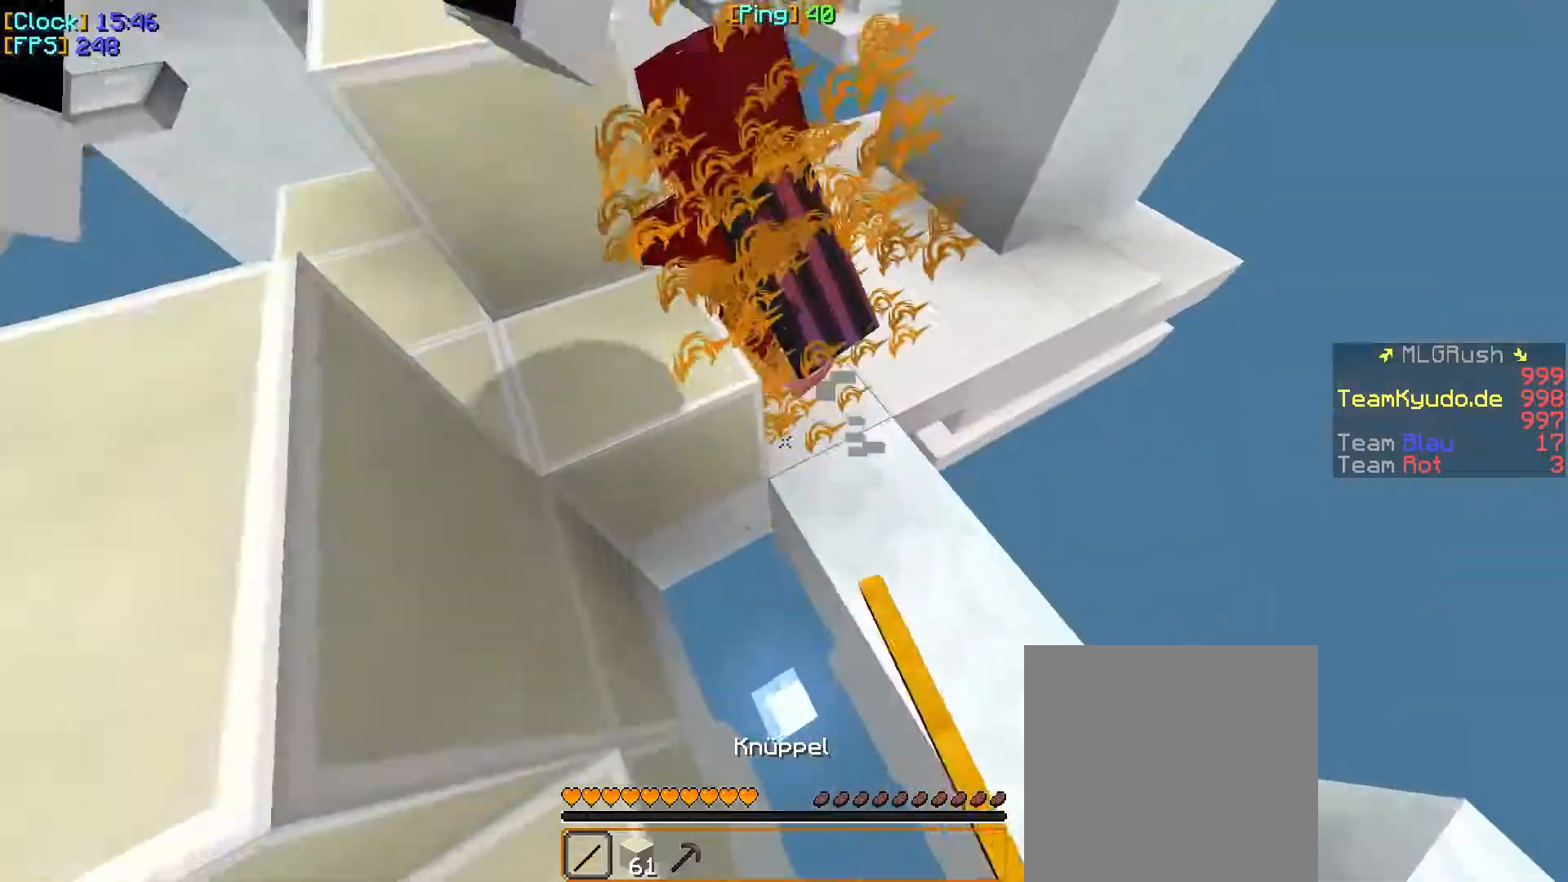
{"keys": ["w"], "mouse": [], "events": [[183, "a", "up"], [433, "mouse_left", "up"]]}
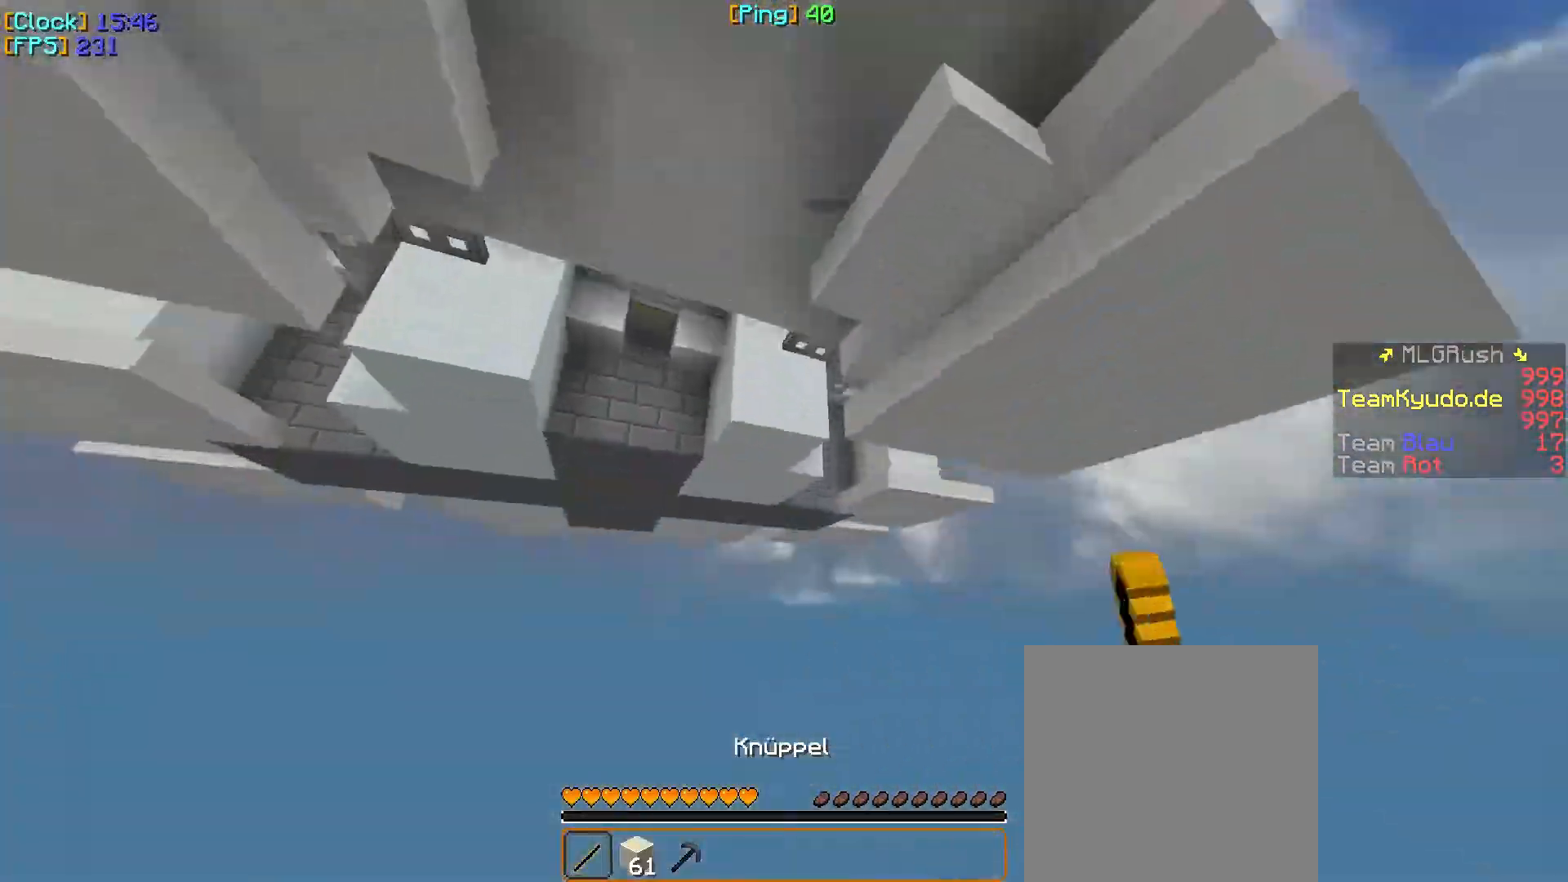
{"keys": ["w"], "mouse": [], "events": []}
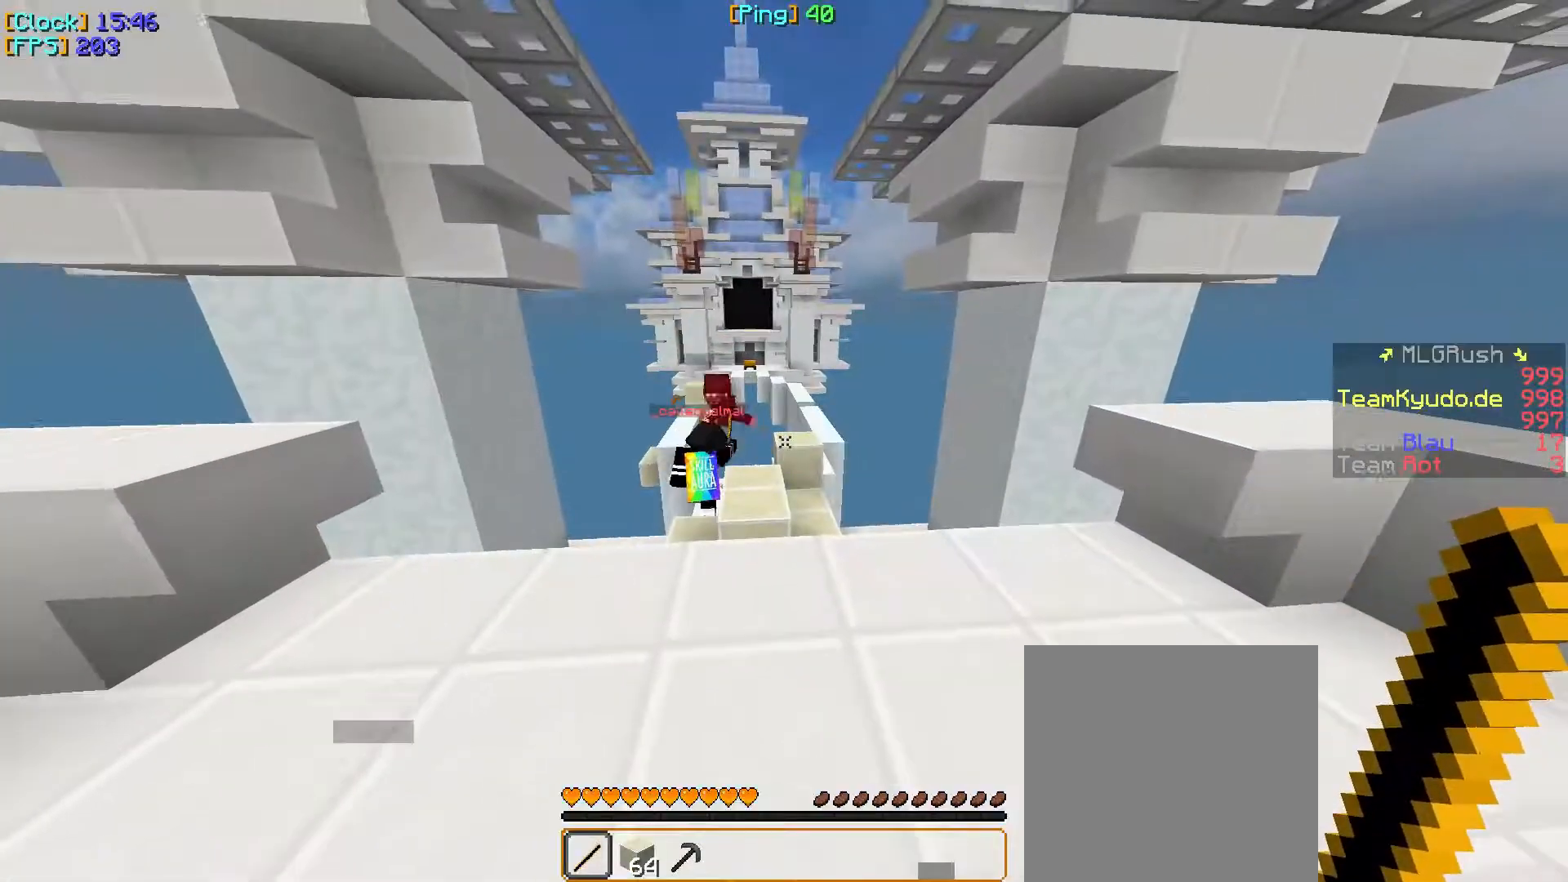
{"keys": ["w"], "mouse": [], "events": []}